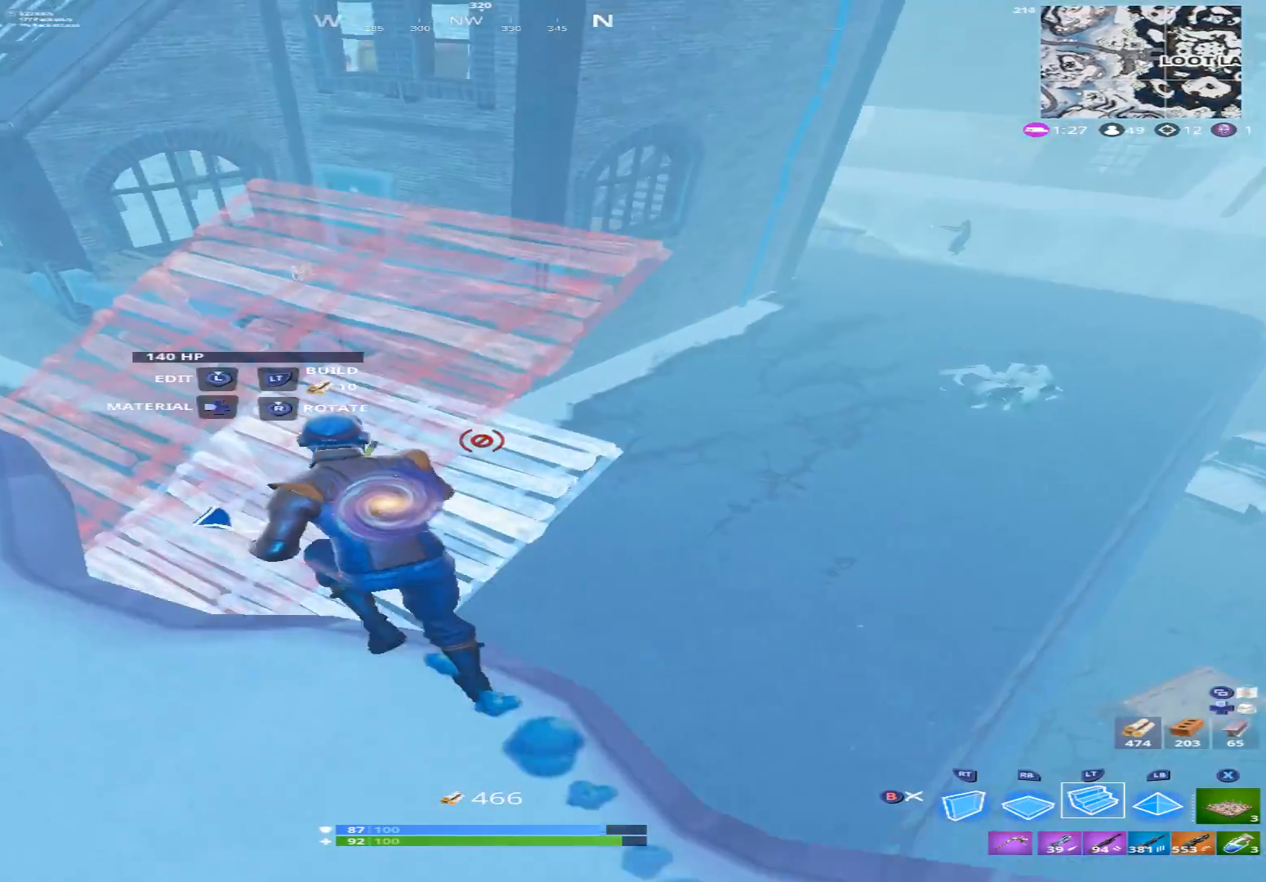
Gameplay with a controller (Xbox layout); each line is a JSON object with the inputs held at the frame after it. "events" lists button and stick changes between this image and that frame as [ms after this image, input, new state], when the widget could be followed in between.
{"buttons": [], "left_stick": "up", "right_stick": "up", "events": [[67, "left_stick", "up"], [133, "right_stick", "up-right"], [300, "right_stick", "up"], [467, "L2", "up"]]}
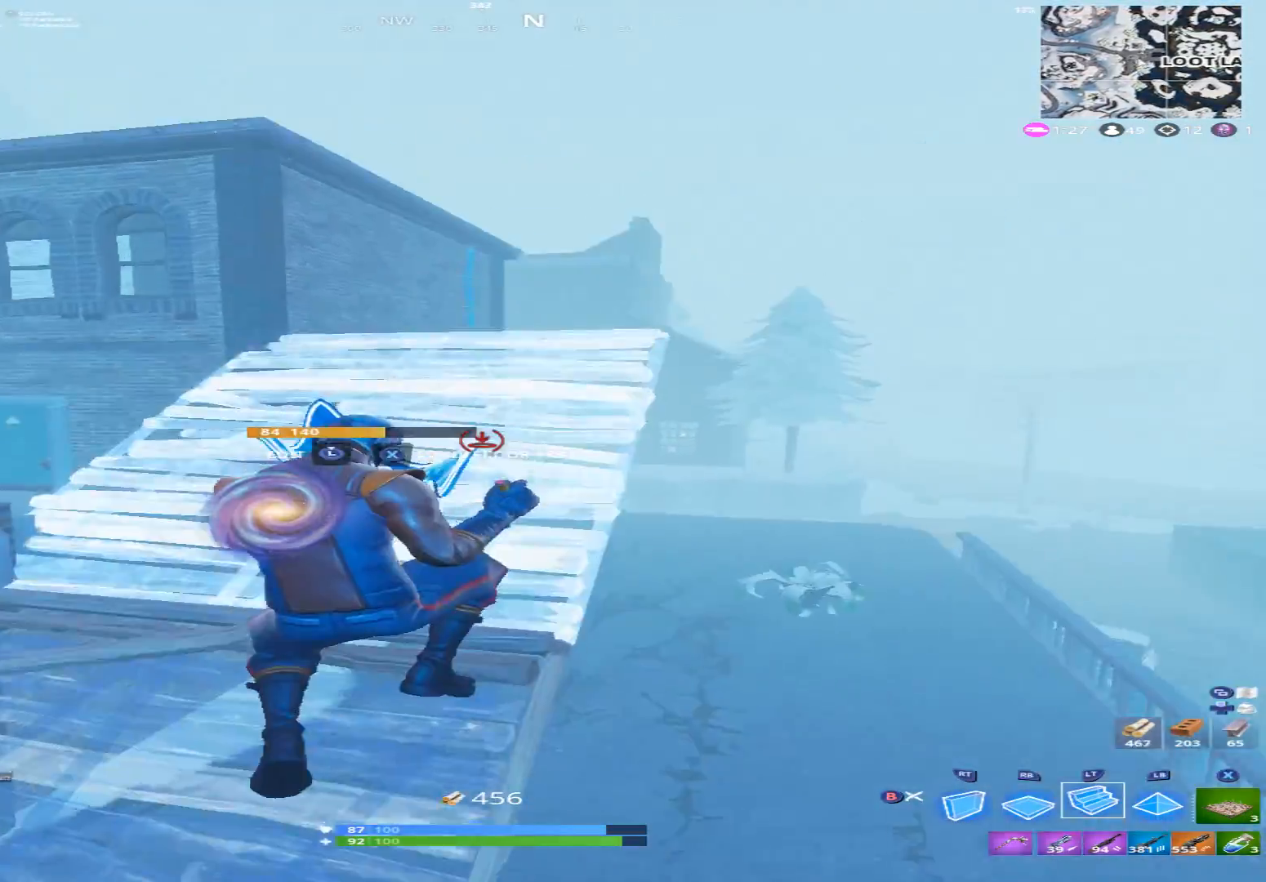
{"buttons": ["B"], "left_stick": "up", "right_stick": "down", "events": [[100, "right_stick", "center"], [233, "right_stick", "down"], [433, "B", "down"]]}
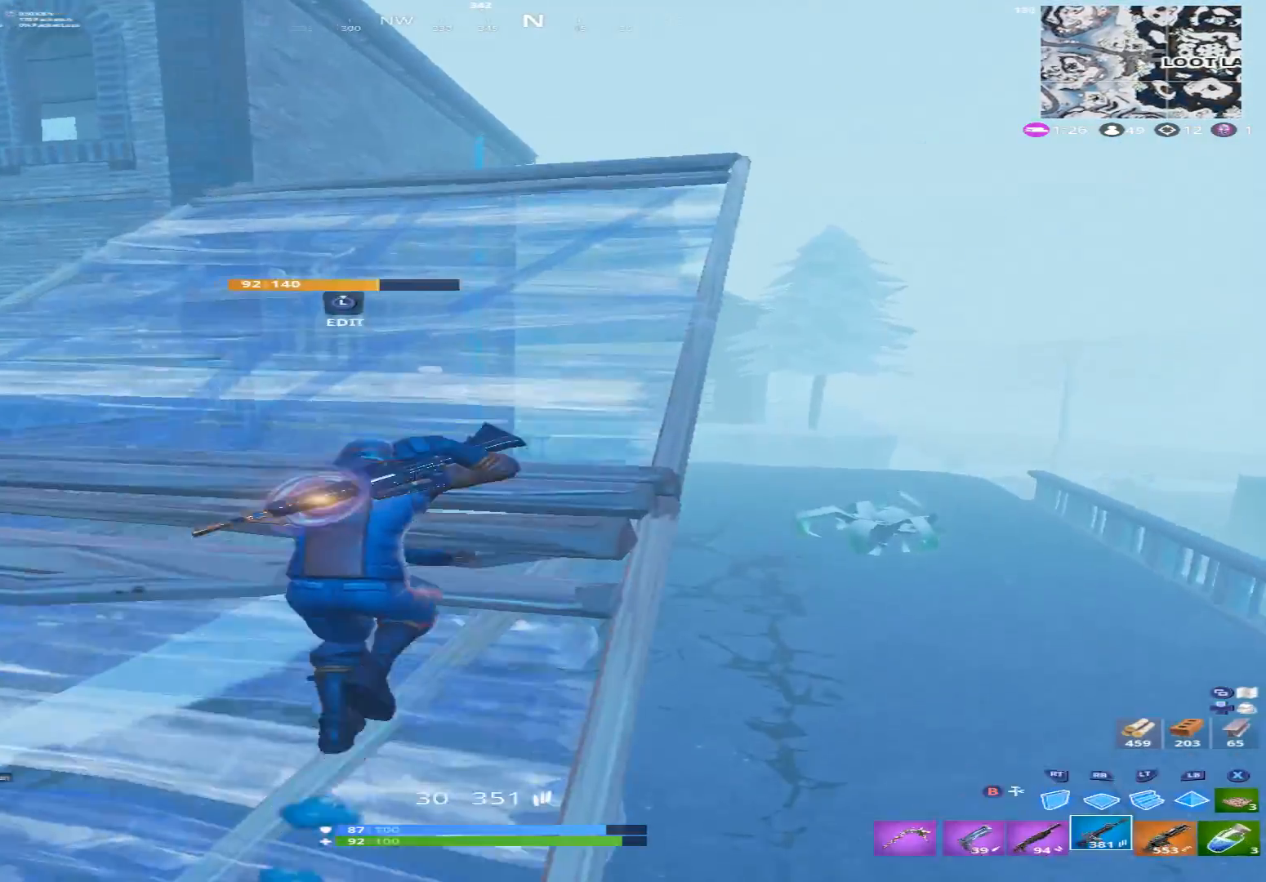
{"buttons": ["A"], "left_stick": "up", "right_stick": "down", "events": [[33, "B", "up"], [167, "B", "down"], [267, "B", "up"], [433, "A", "down"]]}
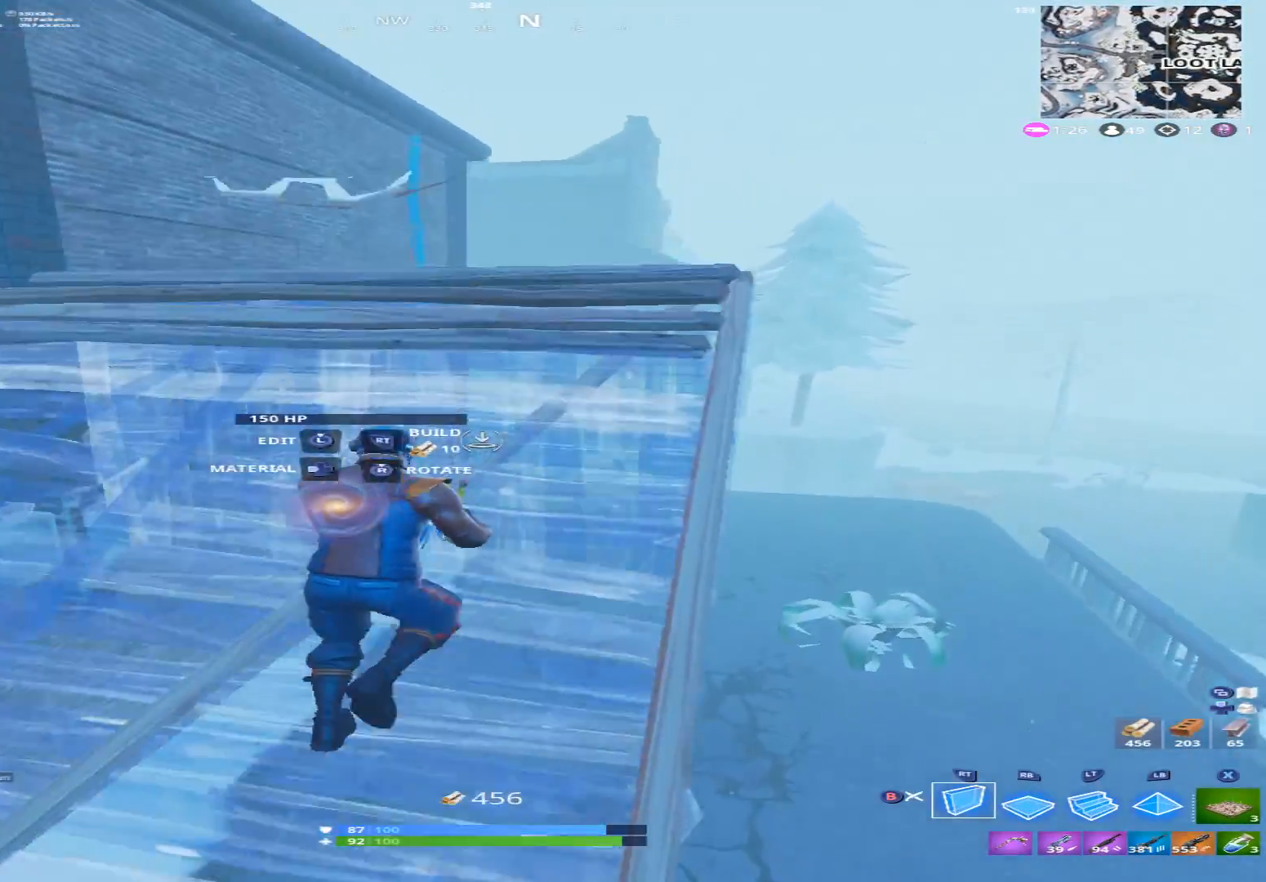
{"buttons": [], "left_stick": "up", "right_stick": "down", "events": [[67, "A", "up"], [367, "R1", "down"], [467, "R1", "up"]]}
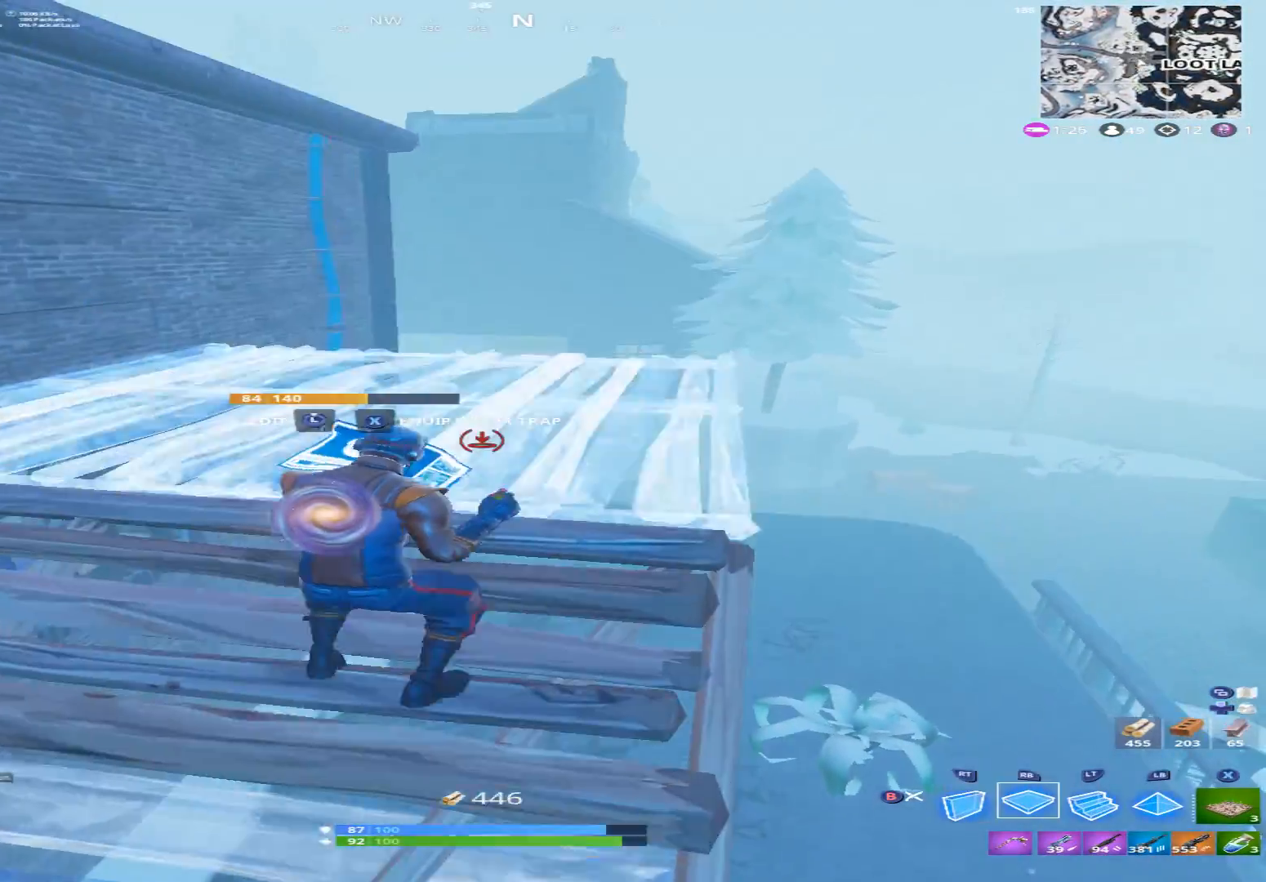
{"buttons": ["A"], "left_stick": "up", "right_stick": "down", "events": [[433, "A", "down"]]}
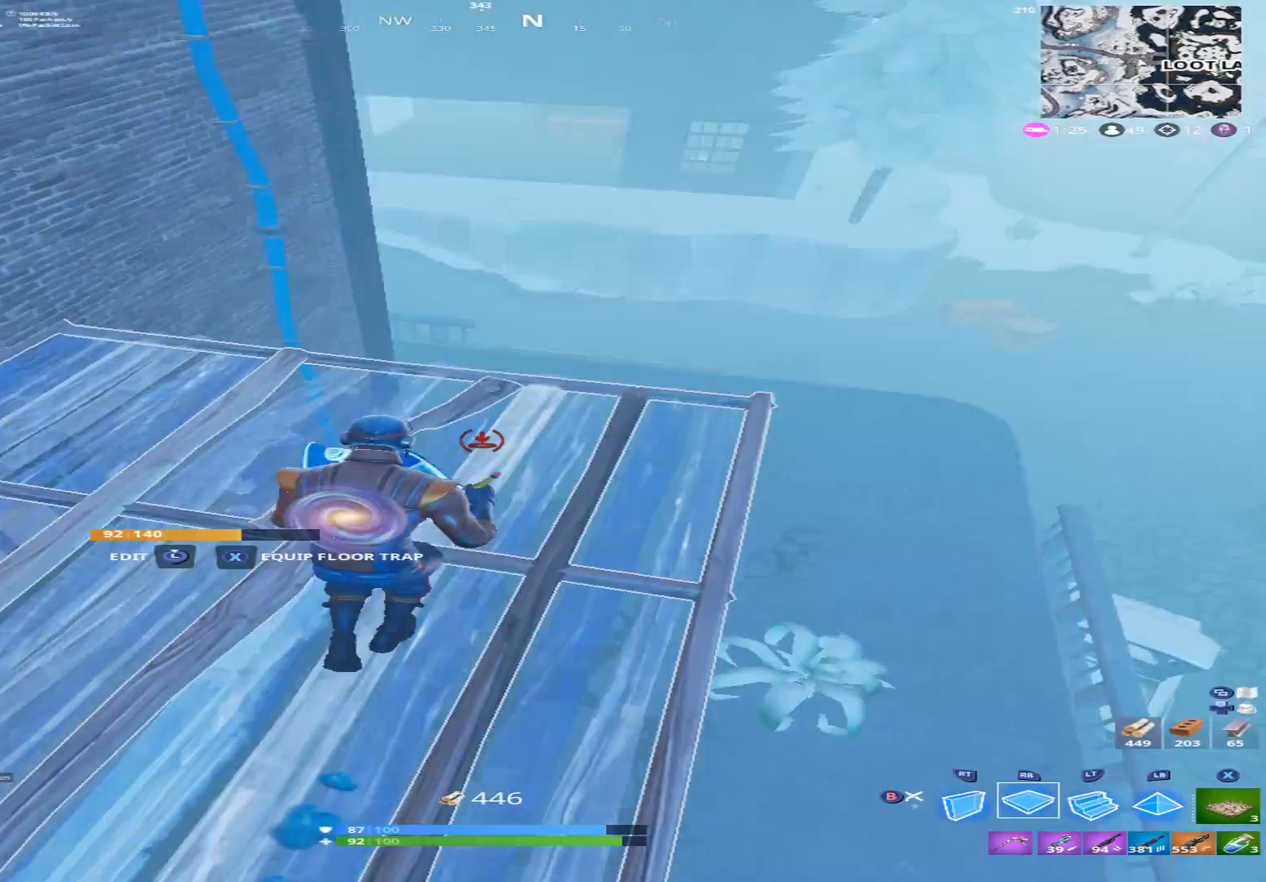
{"buttons": [], "left_stick": "up-right", "right_stick": "up", "events": [[100, "A", "up"], [133, "L2", "down"], [200, "right_stick", "center"], [267, "L2", "up"], [333, "right_stick", "up"], [400, "left_stick", "up-right"]]}
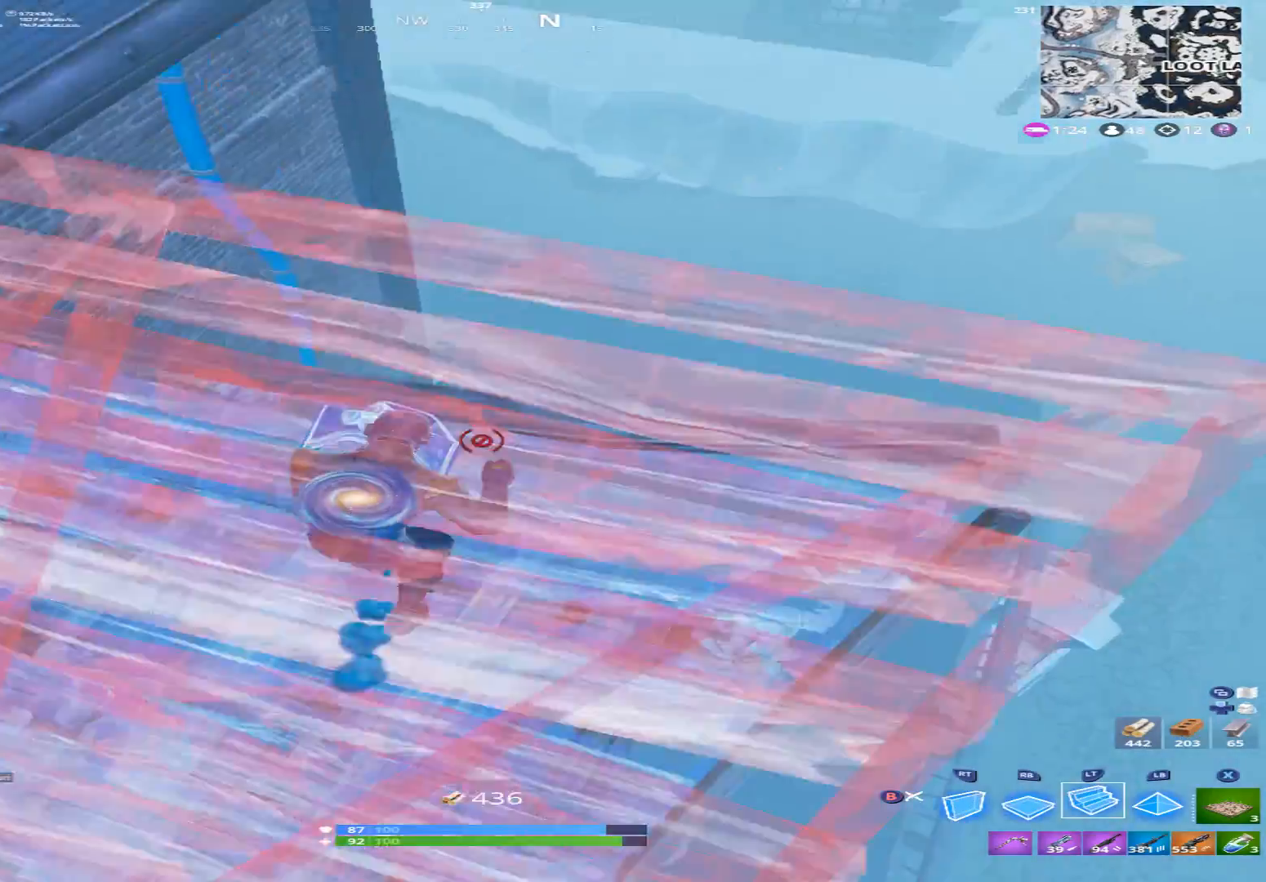
{"buttons": [], "left_stick": "up-left", "right_stick": "center", "events": [[100, "R1", "down"], [167, "right_stick", "center"], [233, "R1", "up"], [267, "left_stick", "up-left"], [400, "B", "down"], [467, "B", "up"]]}
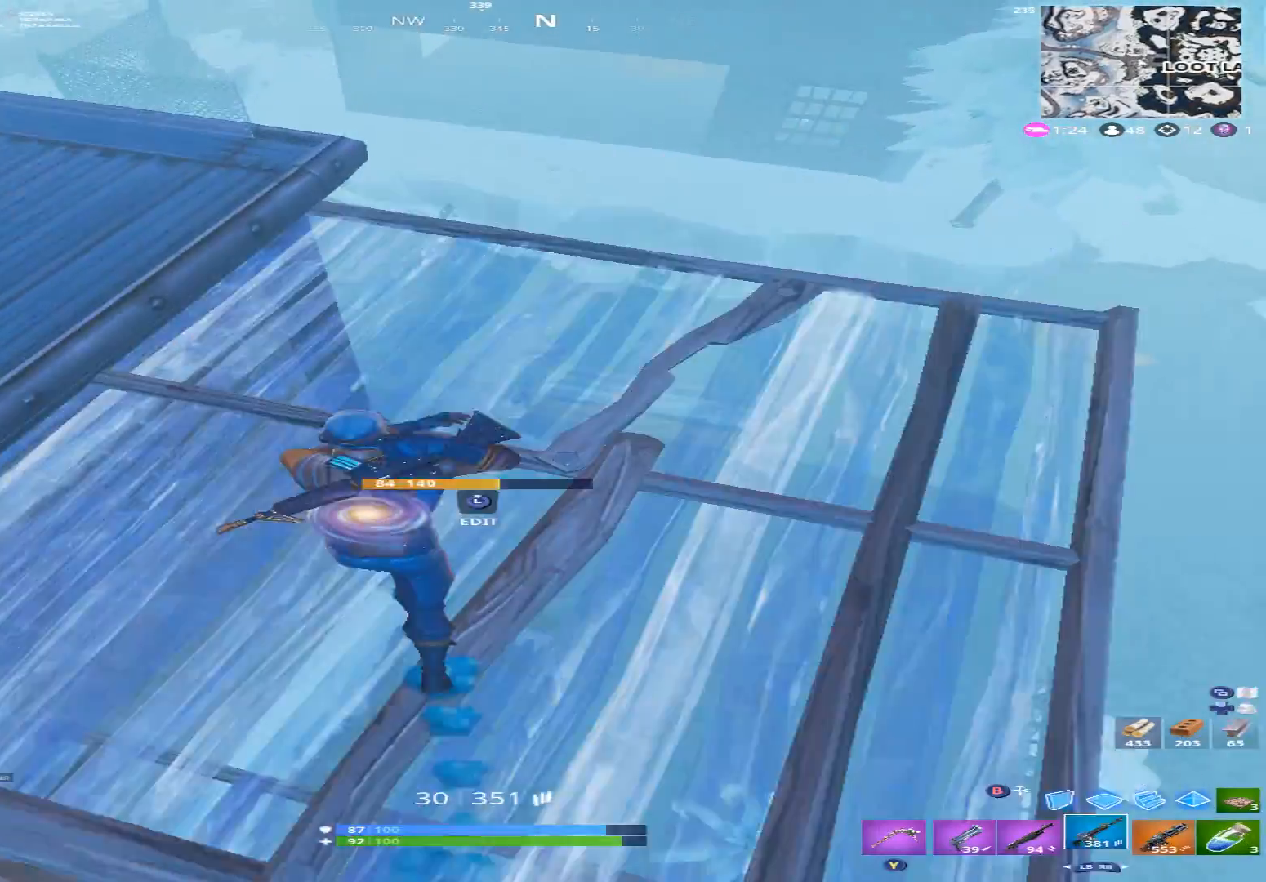
{"buttons": [], "left_stick": "up-left", "right_stick": "up", "events": [[100, "R1", "down"], [267, "R1", "up"], [367, "right_stick", "left"], [467, "right_stick", "up"]]}
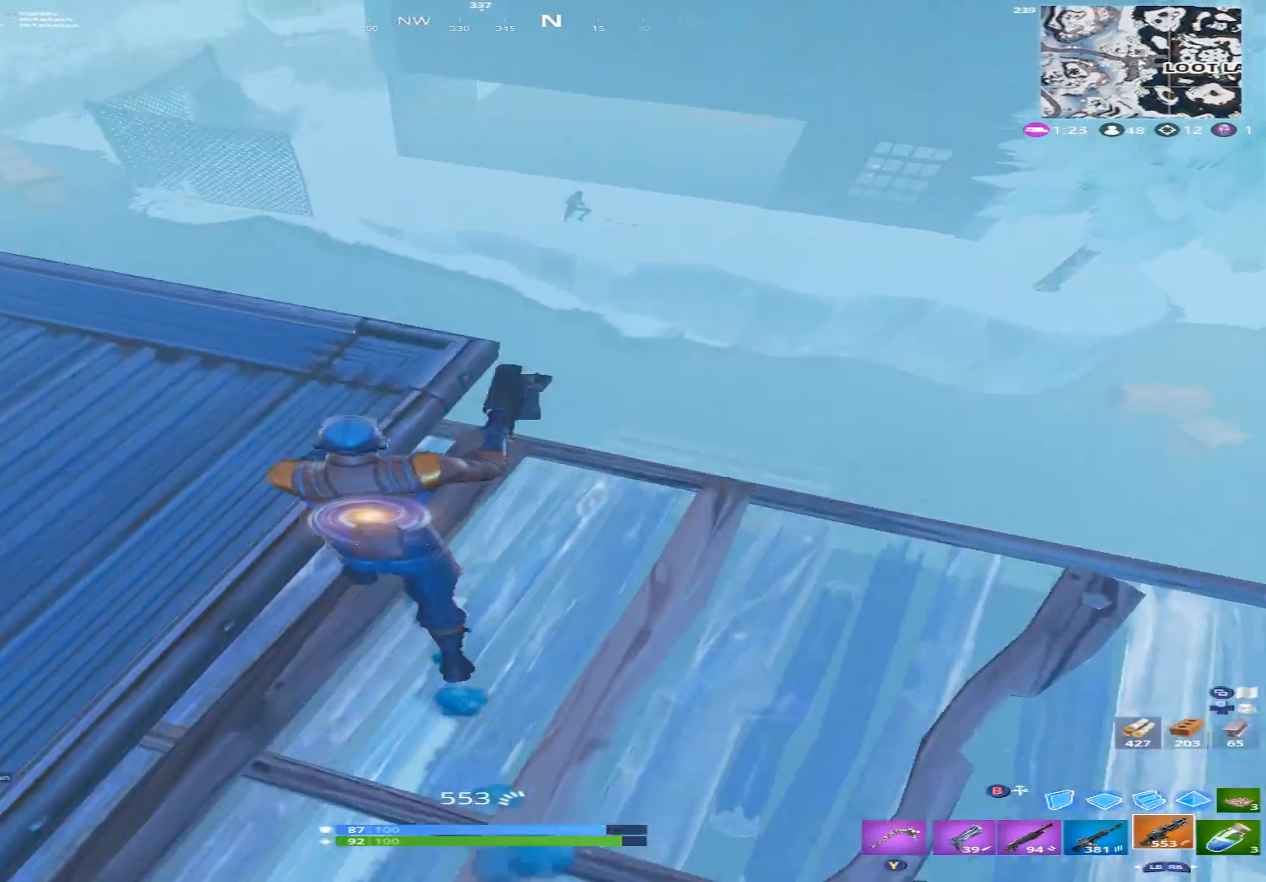
{"buttons": ["L2", "R2"], "left_stick": "up-right", "right_stick": "right", "events": [[67, "right_stick", "center"], [100, "R3", "down"], [200, "R2", "down"], [200, "R3", "up"], [267, "right_stick", "up-right"], [433, "L2", "down"], [433, "right_stick", "right"], [500, "left_stick", "up-right"]]}
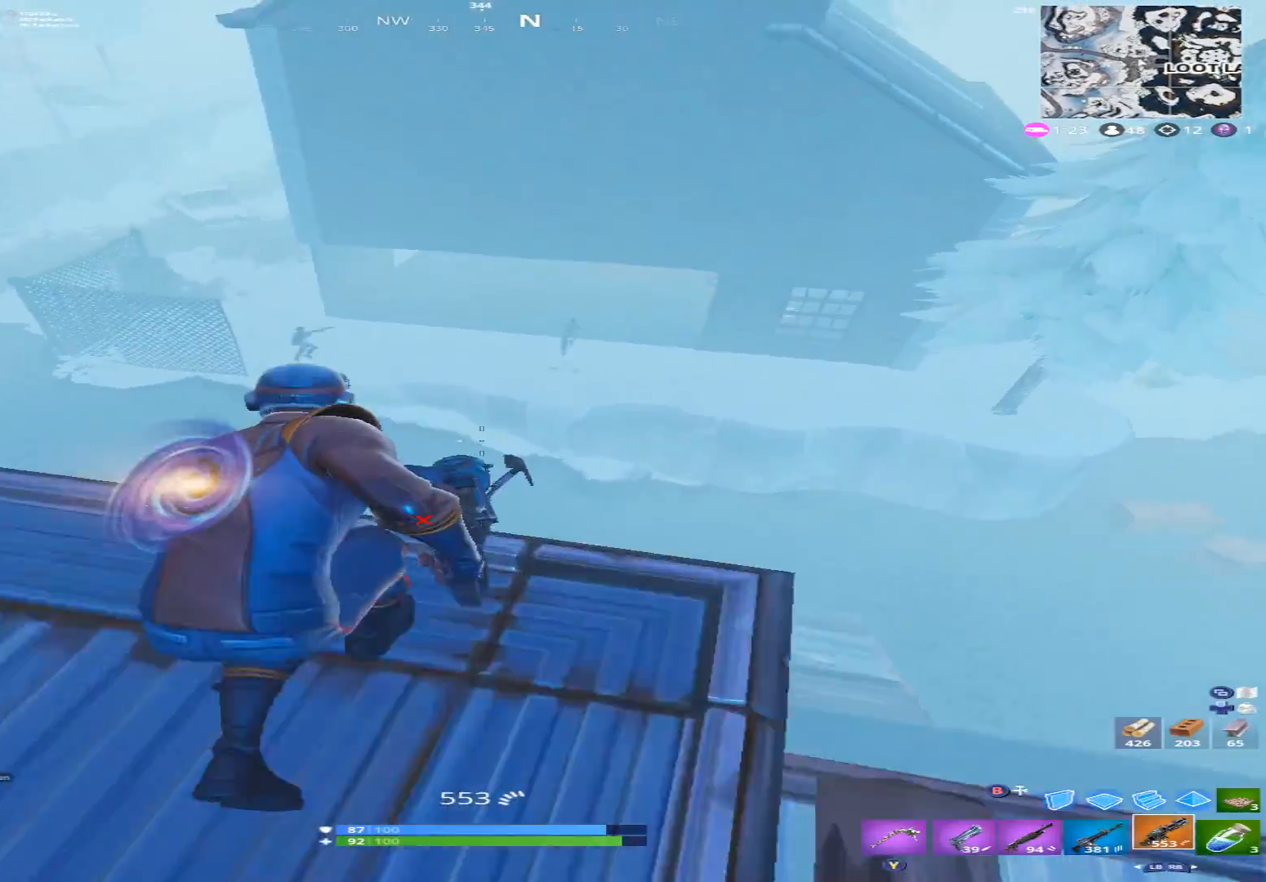
{"buttons": ["L2", "R2"], "left_stick": "right", "right_stick": "up-right", "events": [[133, "right_stick", "up"], [200, "right_stick", "up-left"], [300, "left_stick", "center"], [467, "left_stick", "right"], [467, "right_stick", "up-right"]]}
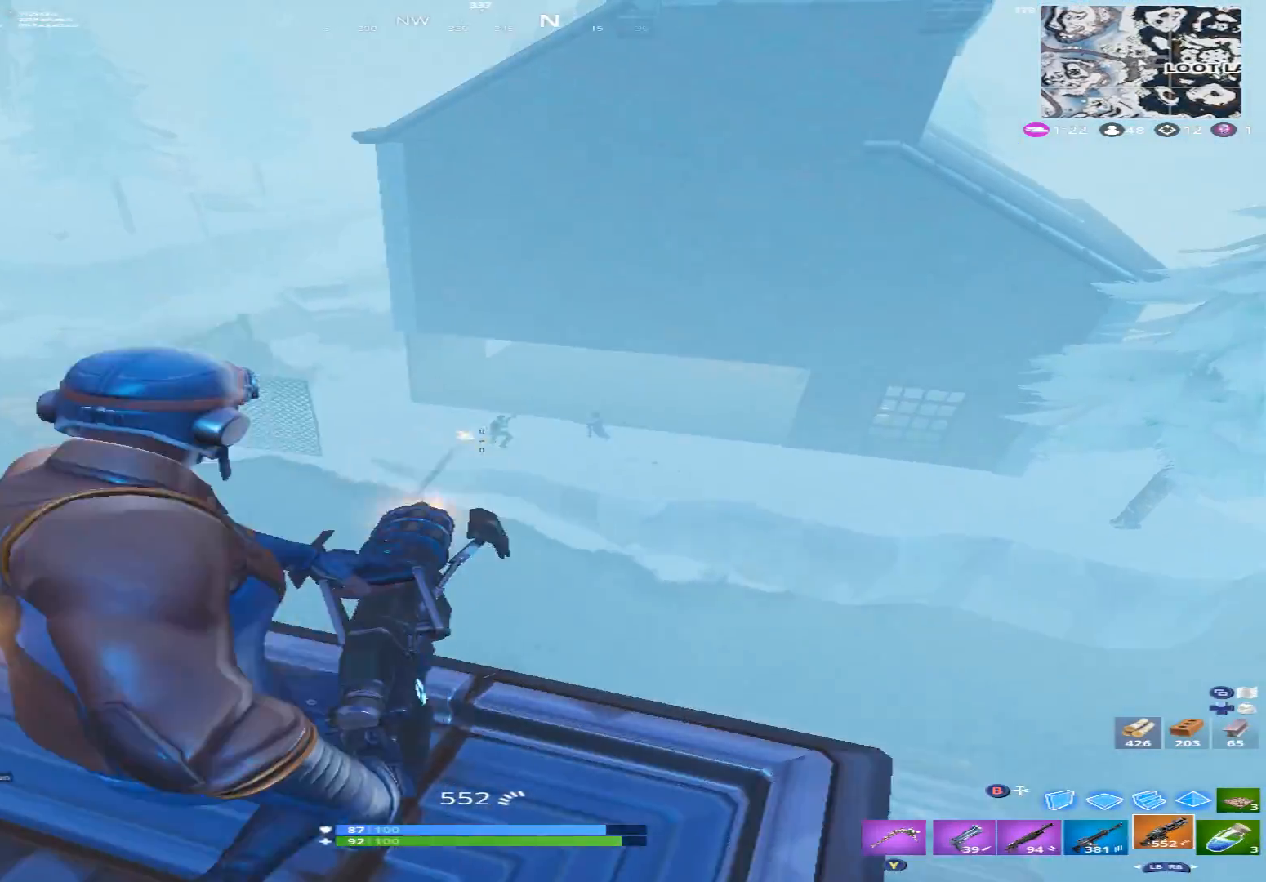
{"buttons": ["L2", "R2"], "left_stick": "right", "right_stick": "right", "events": [[267, "right_stick", "down-right"], [433, "right_stick", "right"]]}
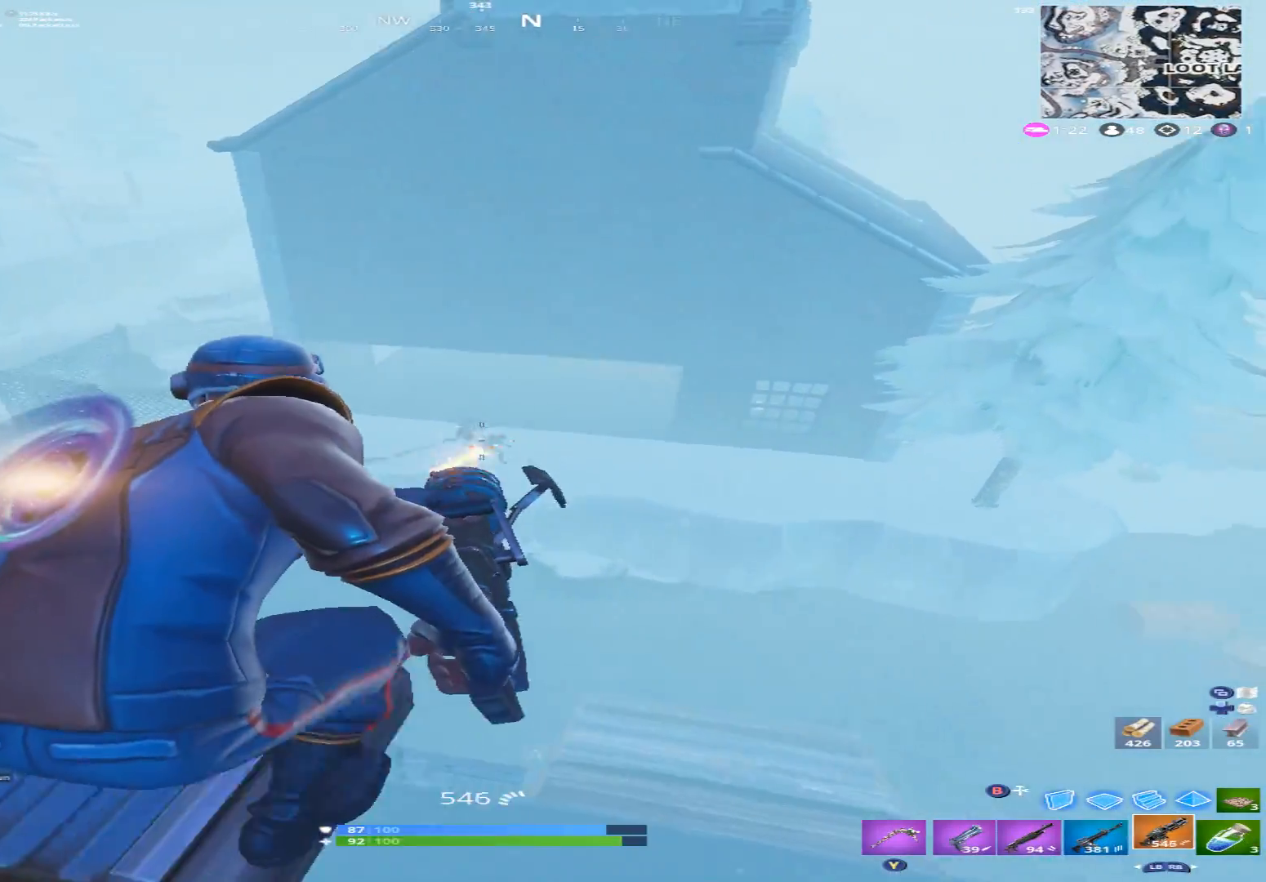
{"buttons": ["L2", "R2"], "left_stick": "down-right", "right_stick": "down-right", "events": [[100, "left_stick", "down-right"], [133, "right_stick", "down-right"], [267, "left_stick", "down-left"], [267, "right_stick", "down-left"], [400, "right_stick", "down-right"], [433, "left_stick", "down-right"]]}
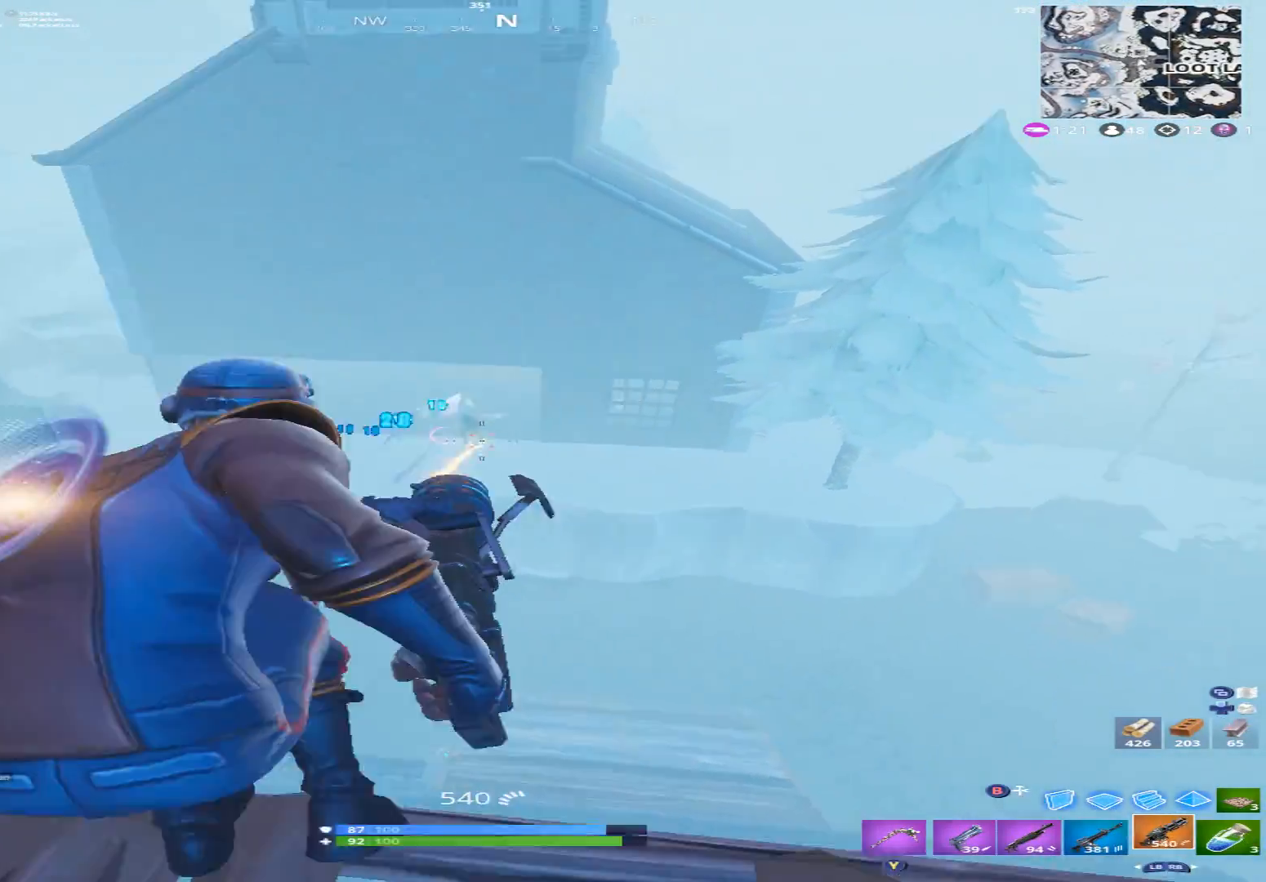
{"buttons": ["L2", "R2"], "left_stick": "down-right", "right_stick": "down-right", "events": [[100, "right_stick", "up"], [200, "right_stick", "up-left"], [333, "right_stick", "down-right"]]}
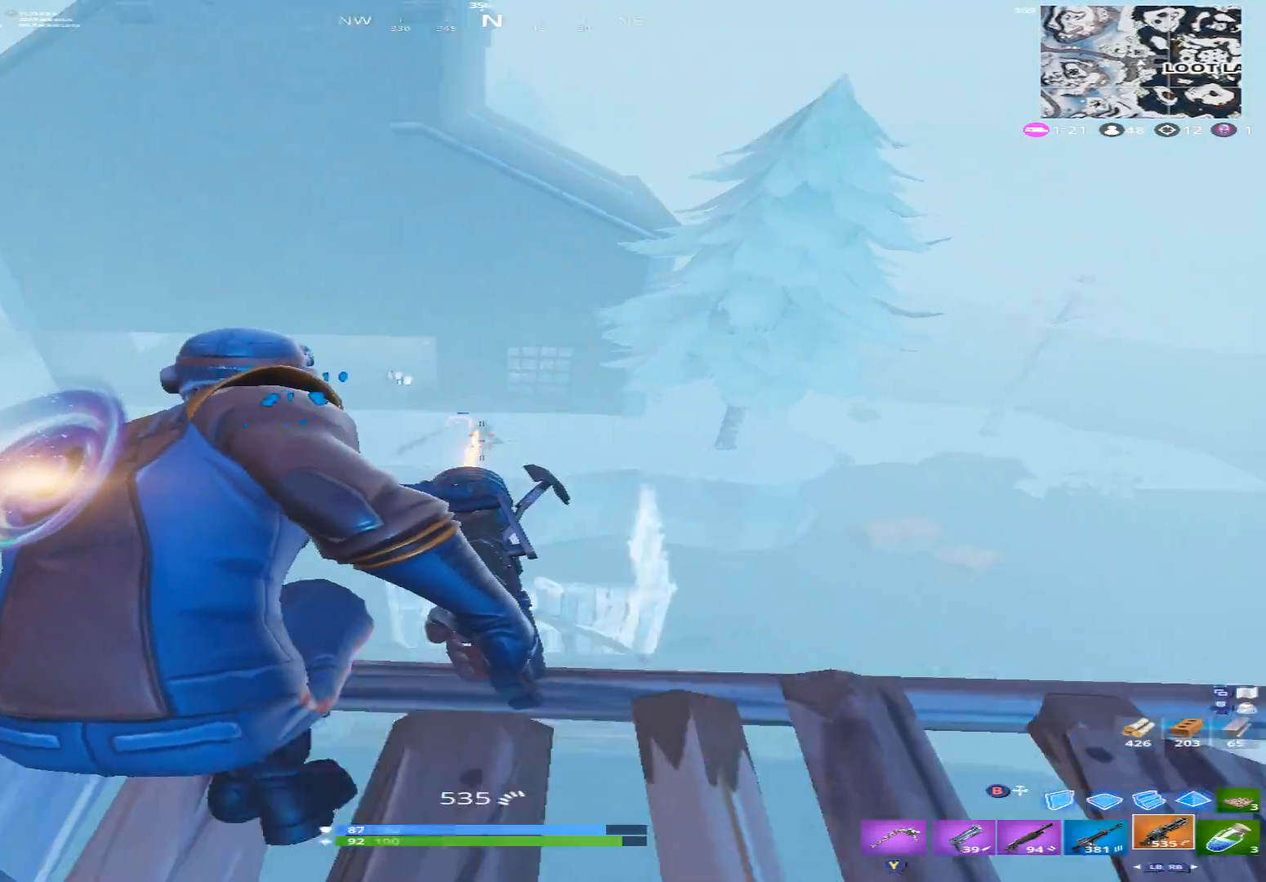
{"buttons": ["L2", "R2"], "left_stick": "up", "right_stick": "up-right", "events": [[133, "left_stick", "right"], [200, "right_stick", "down"], [400, "right_stick", "up-right"], [433, "left_stick", "up"]]}
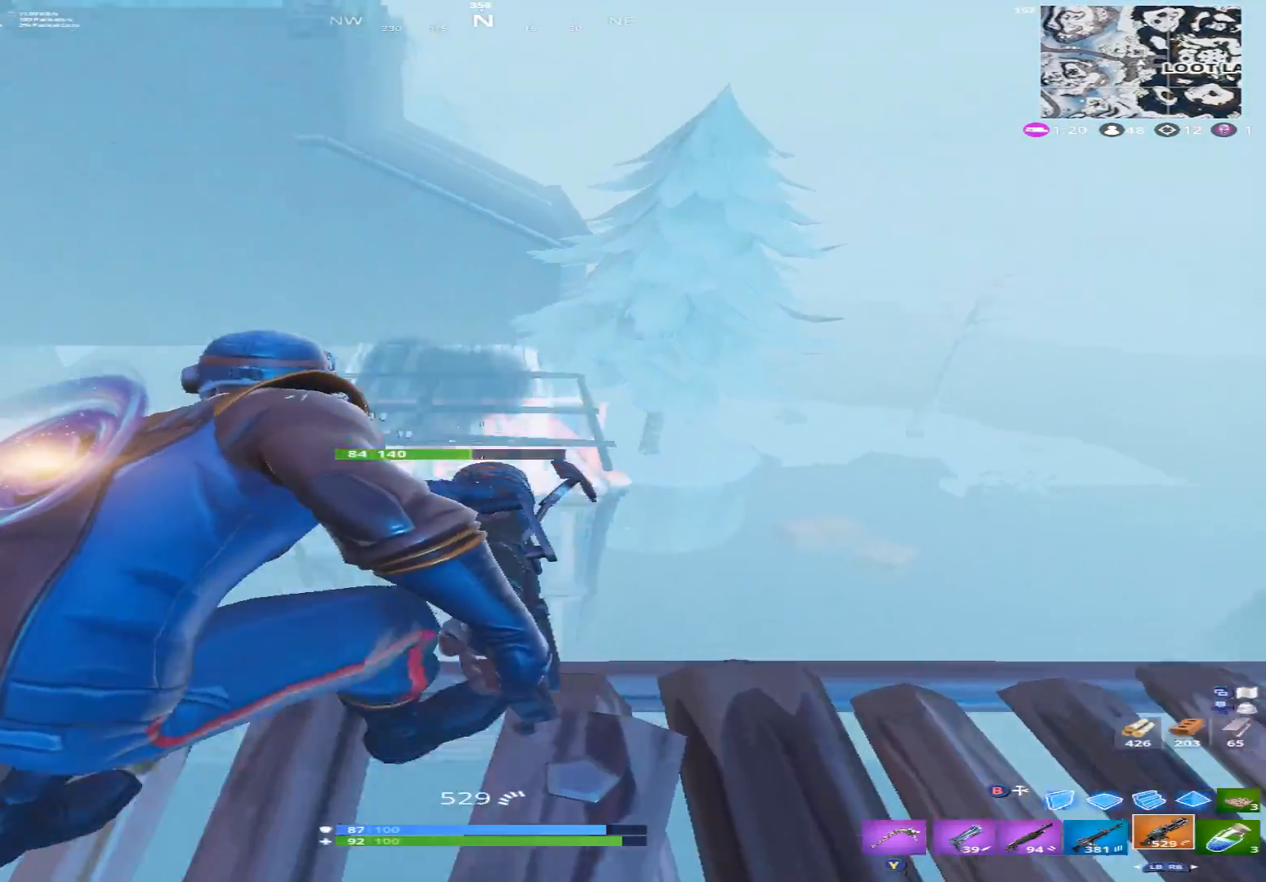
{"buttons": ["R2"], "left_stick": "up-left", "right_stick": "up-left", "events": [[133, "left_stick", "right"], [133, "right_stick", "center"], [200, "right_stick", "down"], [233, "left_stick", "down-right"], [367, "right_stick", "center"], [433, "left_stick", "up"], [433, "right_stick", "up-left"], [467, "L2", "up"], [500, "left_stick", "up-left"]]}
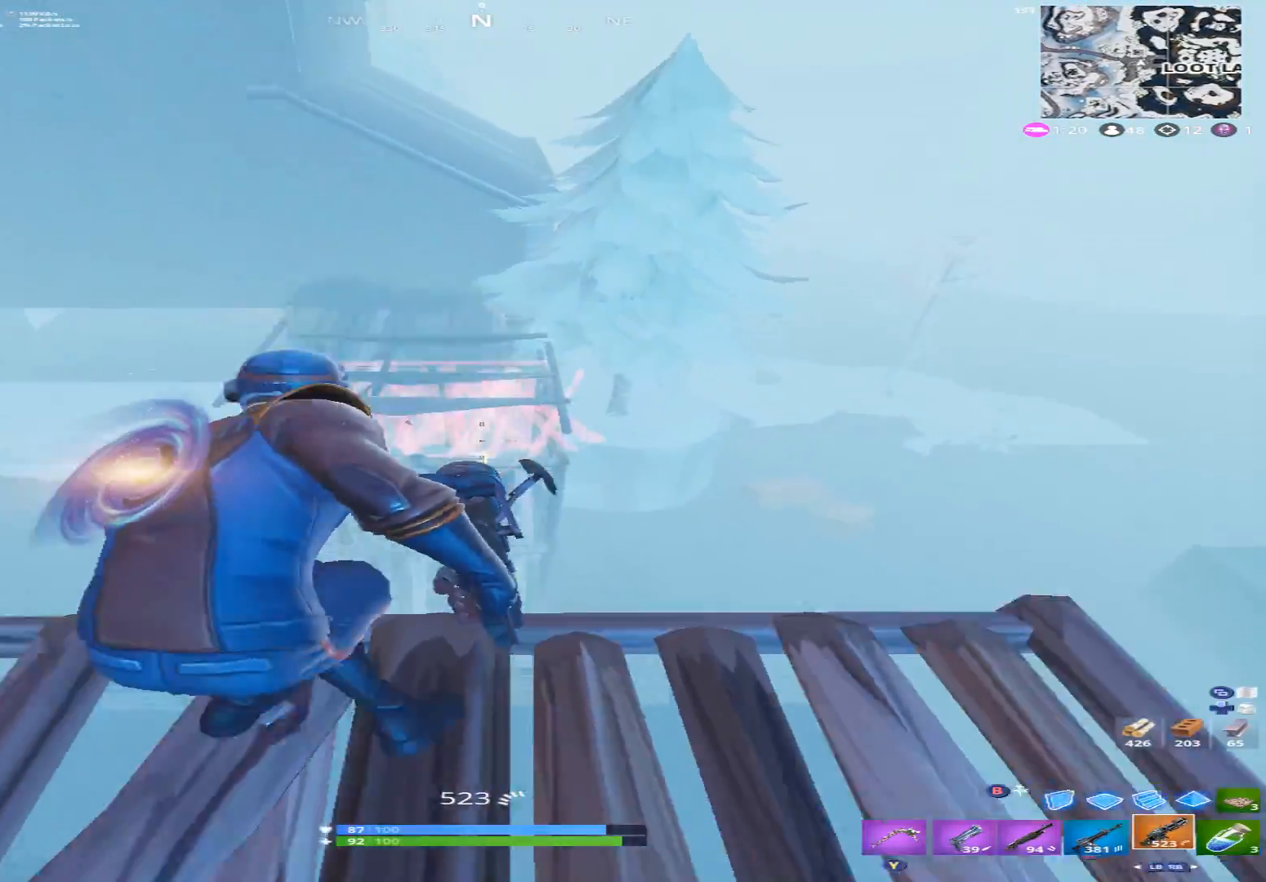
{"buttons": ["R1"], "left_stick": "up-left", "right_stick": "up-left", "events": [[33, "A", "down"], [33, "right_stick", "left"], [100, "A", "up"], [133, "B", "down"], [133, "right_stick", "down-left"], [233, "B", "up"], [233, "R2", "up"], [267, "right_stick", "center"], [367, "right_stick", "left"], [400, "R1", "down"], [433, "right_stick", "up-left"]]}
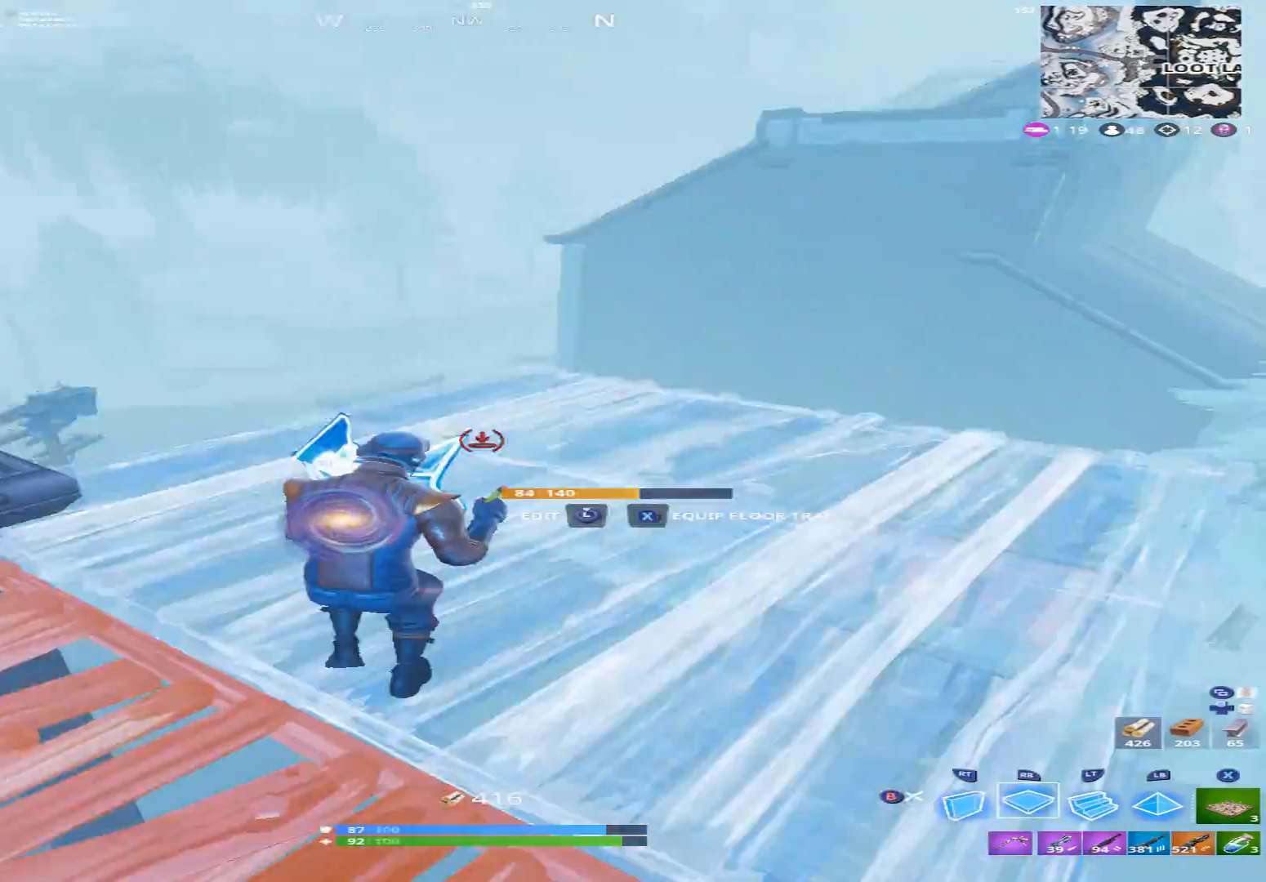
{"buttons": ["L1"], "left_stick": "up", "right_stick": "up-right", "events": [[33, "left_stick", "up"], [100, "right_stick", "up-right"], [233, "right_stick", "down"], [333, "right_stick", "left"], [367, "L1", "down"], [433, "R1", "up"], [467, "right_stick", "up-right"]]}
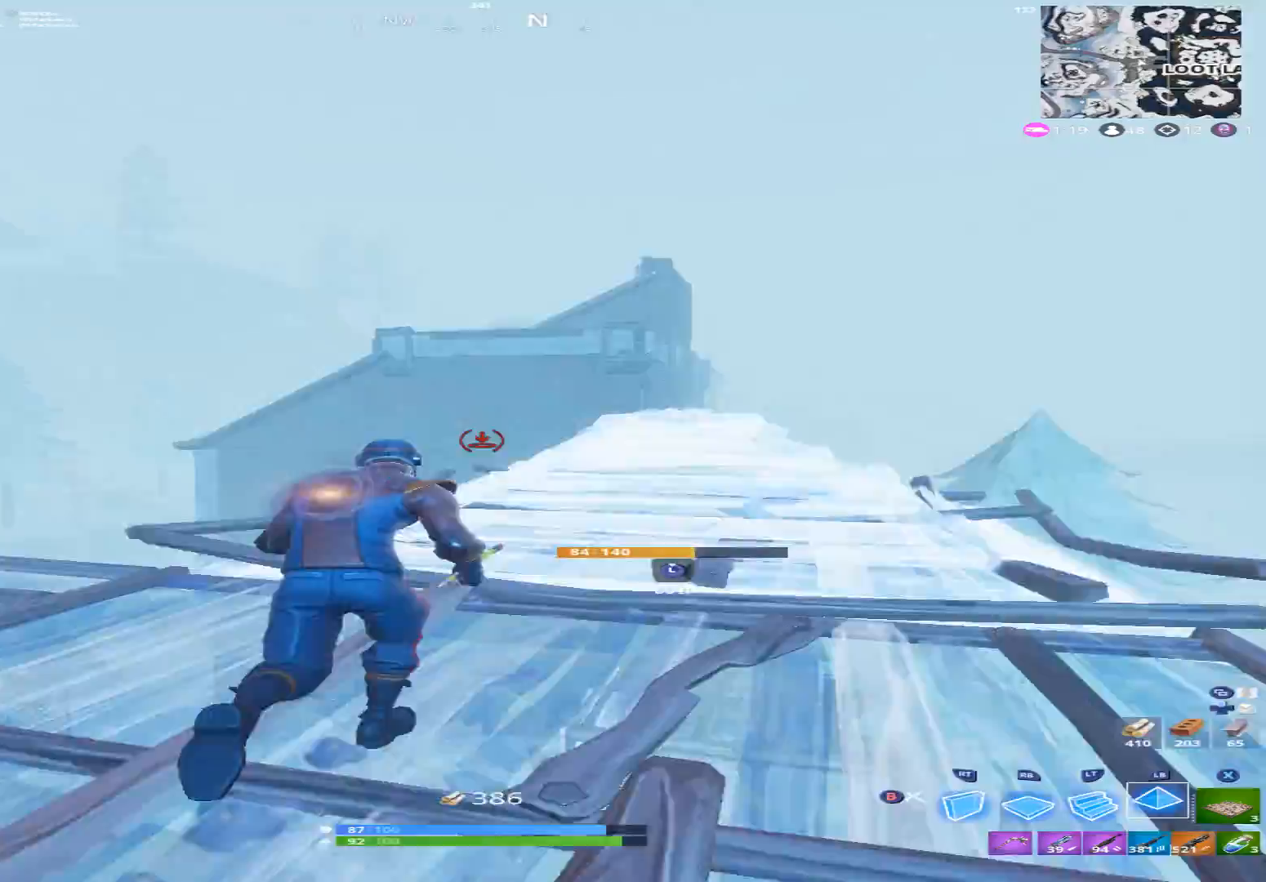
{"buttons": ["R1"], "left_stick": "up", "right_stick": "down-right", "events": [[67, "right_stick", "down-right"], [200, "right_stick", "down-left"], [233, "L1", "up"], [300, "R1", "down"], [300, "right_stick", "center"], [367, "right_stick", "right"], [500, "right_stick", "down-right"]]}
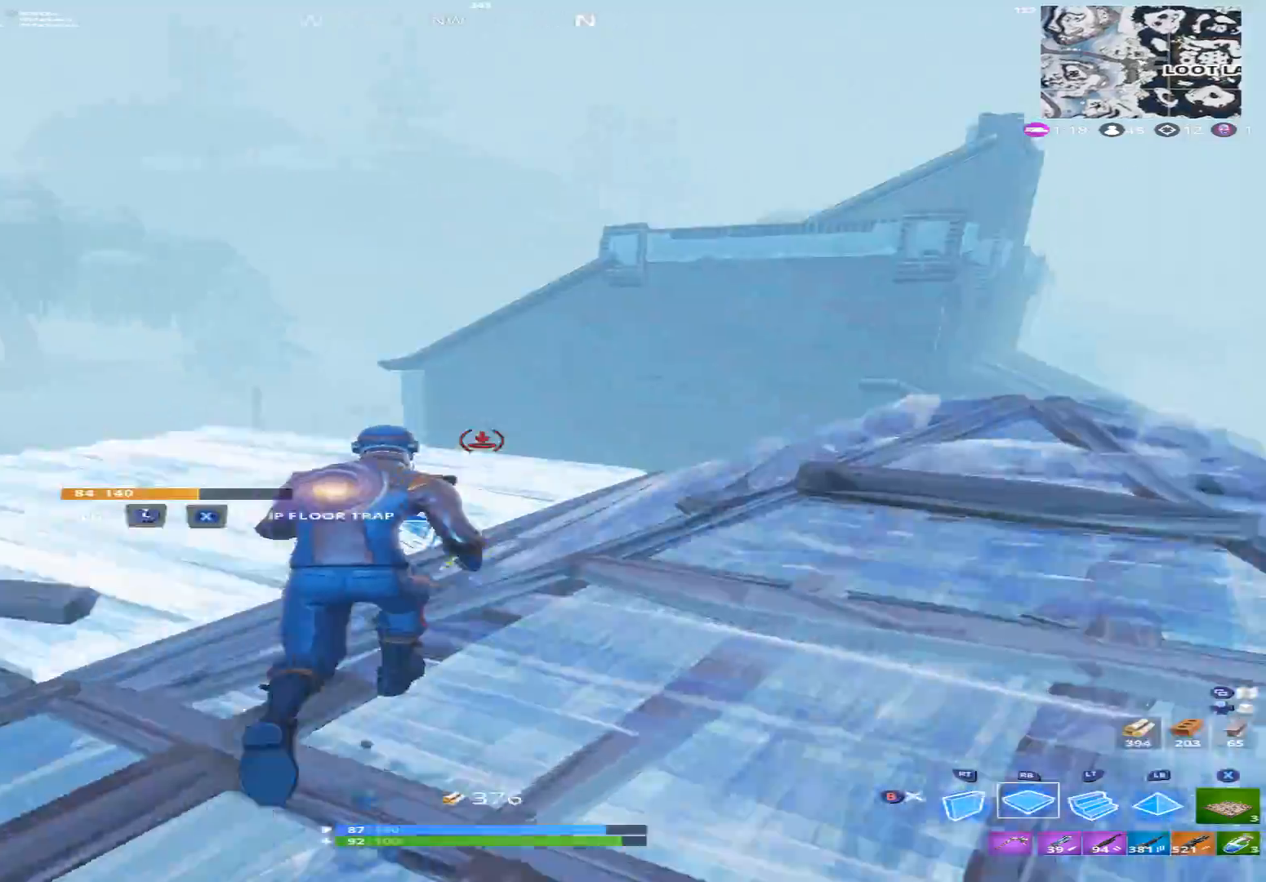
{"buttons": ["L1"], "left_stick": "up", "right_stick": "down", "events": [[33, "R1", "up"], [133, "right_stick", "center"], [200, "right_stick", "up"], [267, "L1", "down"], [300, "right_stick", "right"], [467, "right_stick", "down"]]}
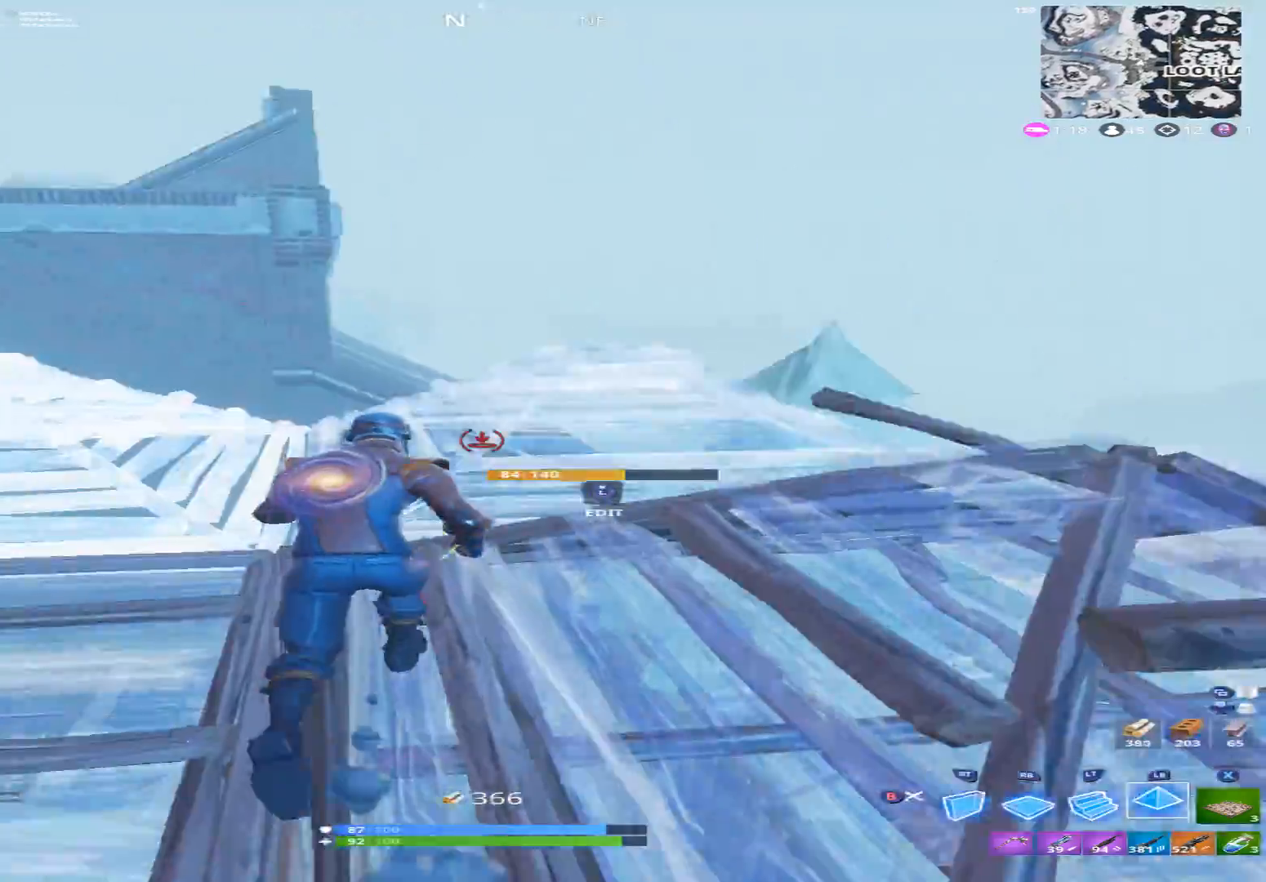
{"buttons": ["B"], "left_stick": "up", "right_stick": "up-left", "events": [[33, "right_stick", "down-left"], [100, "B", "down"], [133, "L1", "up"], [200, "B", "up"], [233, "right_stick", "center"], [333, "right_stick", "up"], [433, "A", "down"], [433, "right_stick", "up-left"], [467, "A", "up"], [500, "B", "down"]]}
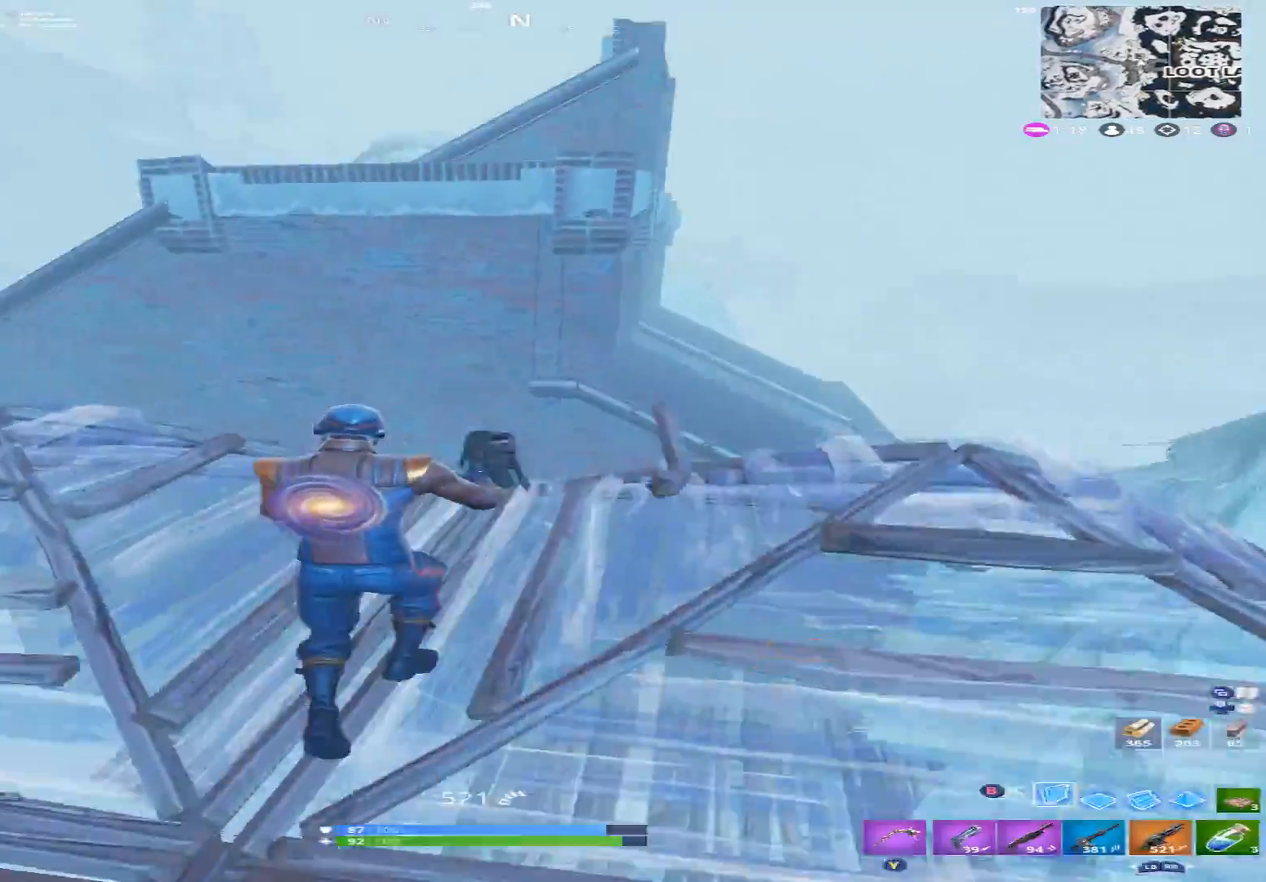
{"buttons": [], "left_stick": "up-right", "right_stick": "down-right", "events": [[67, "right_stick", "center"], [100, "B", "up"], [133, "left_stick", "up-right"], [133, "right_stick", "down"], [167, "L1", "down"], [267, "B", "down"], [300, "L1", "up"], [300, "right_stick", "down-right"], [333, "B", "up"]]}
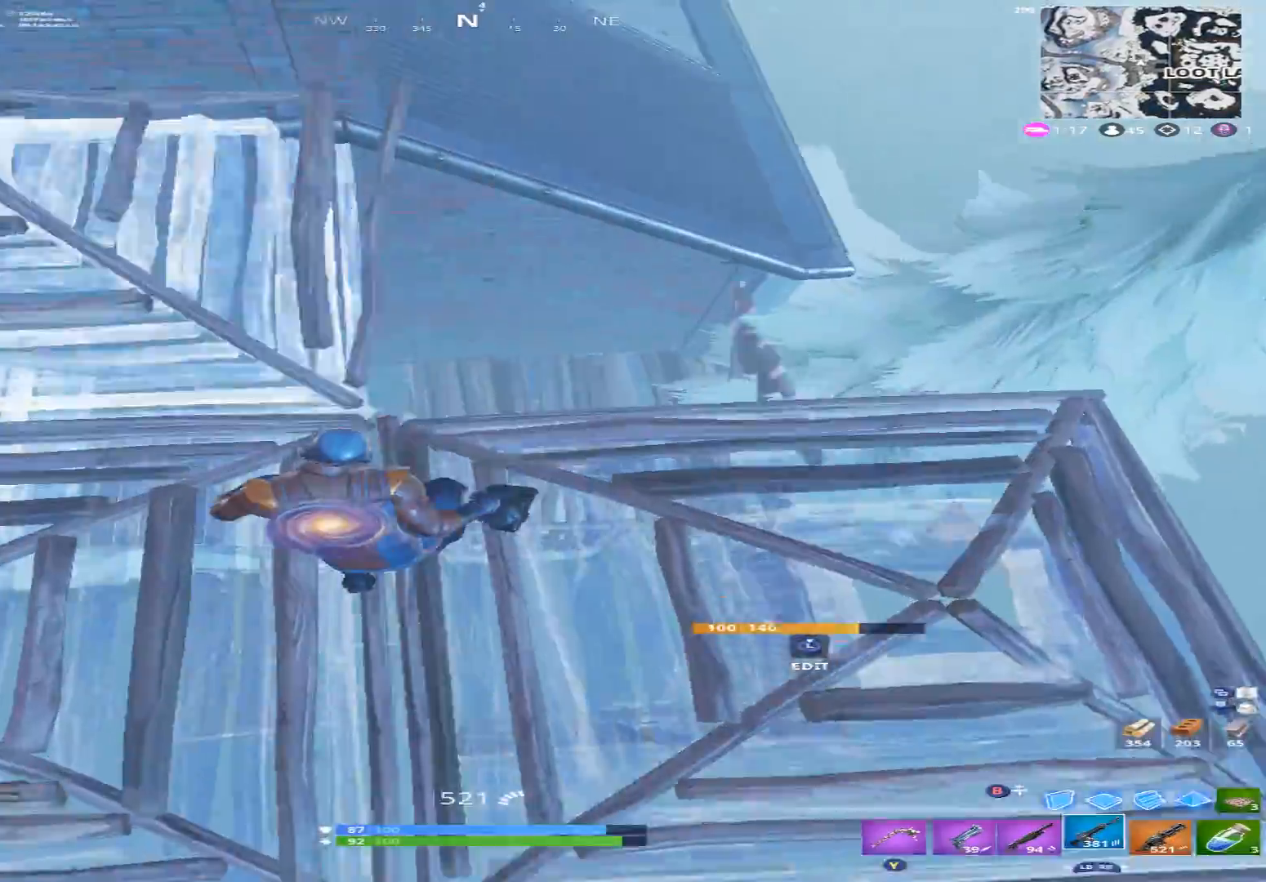
{"buttons": [], "left_stick": "right", "right_stick": "up-left", "events": [[33, "L1", "down"], [33, "right_stick", "center"], [133, "L1", "up"], [133, "left_stick", "up-left"], [133, "right_stick", "down"], [200, "right_stick", "down-left"], [300, "left_stick", "up-right"], [300, "right_stick", "left"], [400, "left_stick", "right"], [433, "right_stick", "up-left"]]}
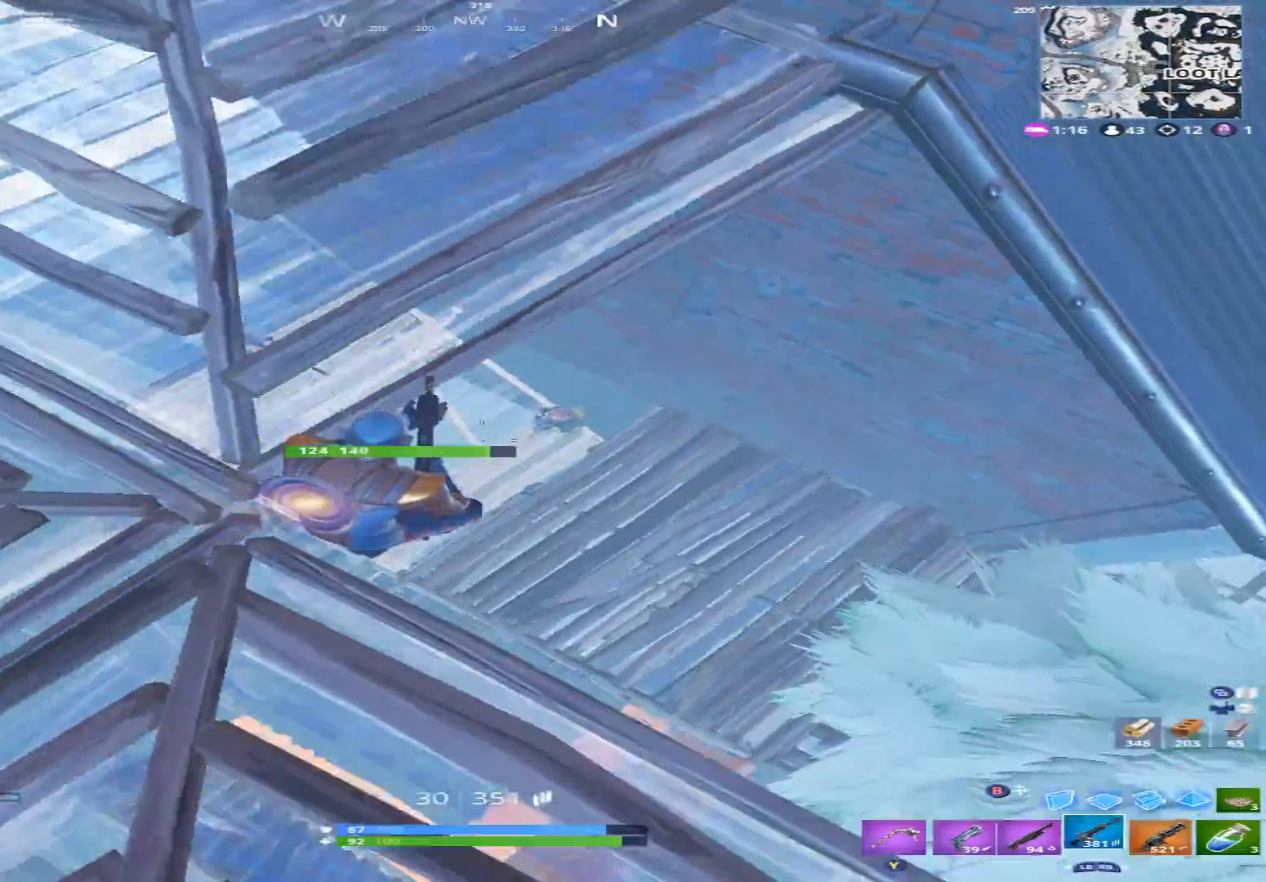
{"buttons": ["R2"], "left_stick": "center", "right_stick": "up", "events": [[33, "left_stick", "down-right"], [133, "L2", "down"], [133, "left_stick", "down"], [133, "right_stick", "center"], [167, "R2", "down"], [200, "right_stick", "left"], [367, "right_stick", "up"], [467, "L2", "up"], [467, "left_stick", "center"]]}
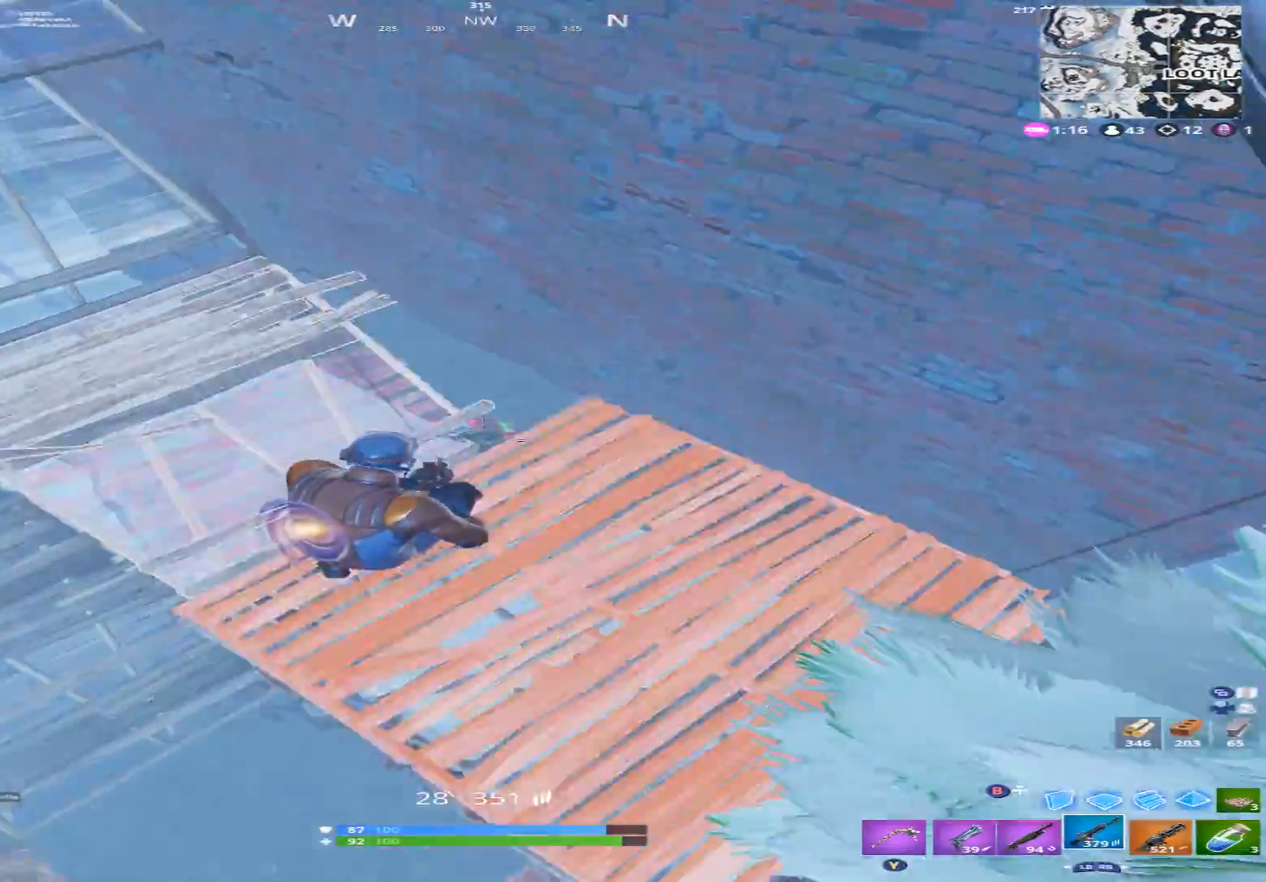
{"buttons": ["A"], "left_stick": "up-left", "right_stick": "down", "events": [[33, "left_stick", "up"], [100, "left_stick", "up-left"], [100, "right_stick", "up-left"], [200, "L1", "down"], [267, "R2", "up"], [300, "L1", "up"], [300, "right_stick", "center"], [367, "right_stick", "down"], [467, "A", "down"]]}
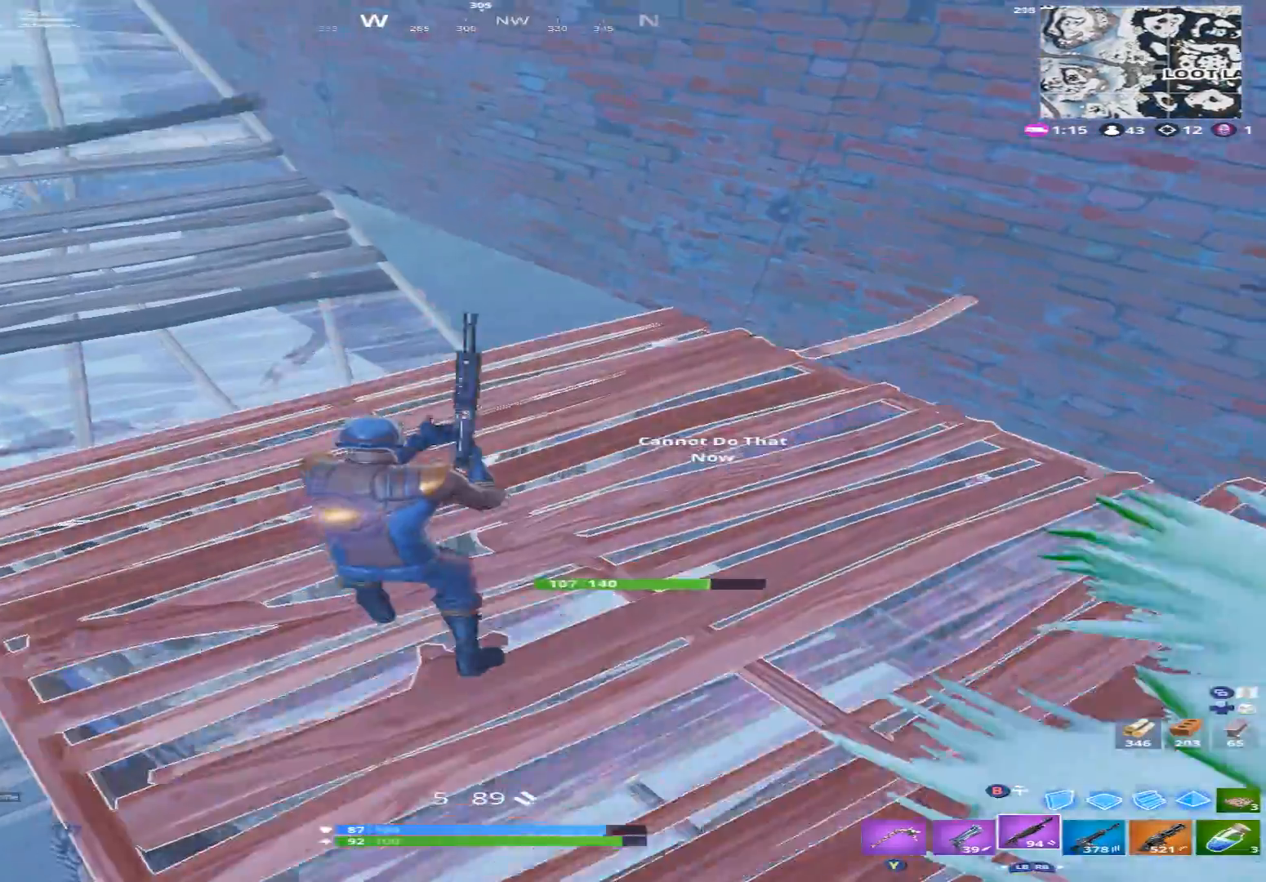
{"buttons": [], "left_stick": "up", "right_stick": "right", "events": [[100, "A", "up"], [133, "right_stick", "down-right"], [467, "right_stick", "right"], [500, "left_stick", "up"]]}
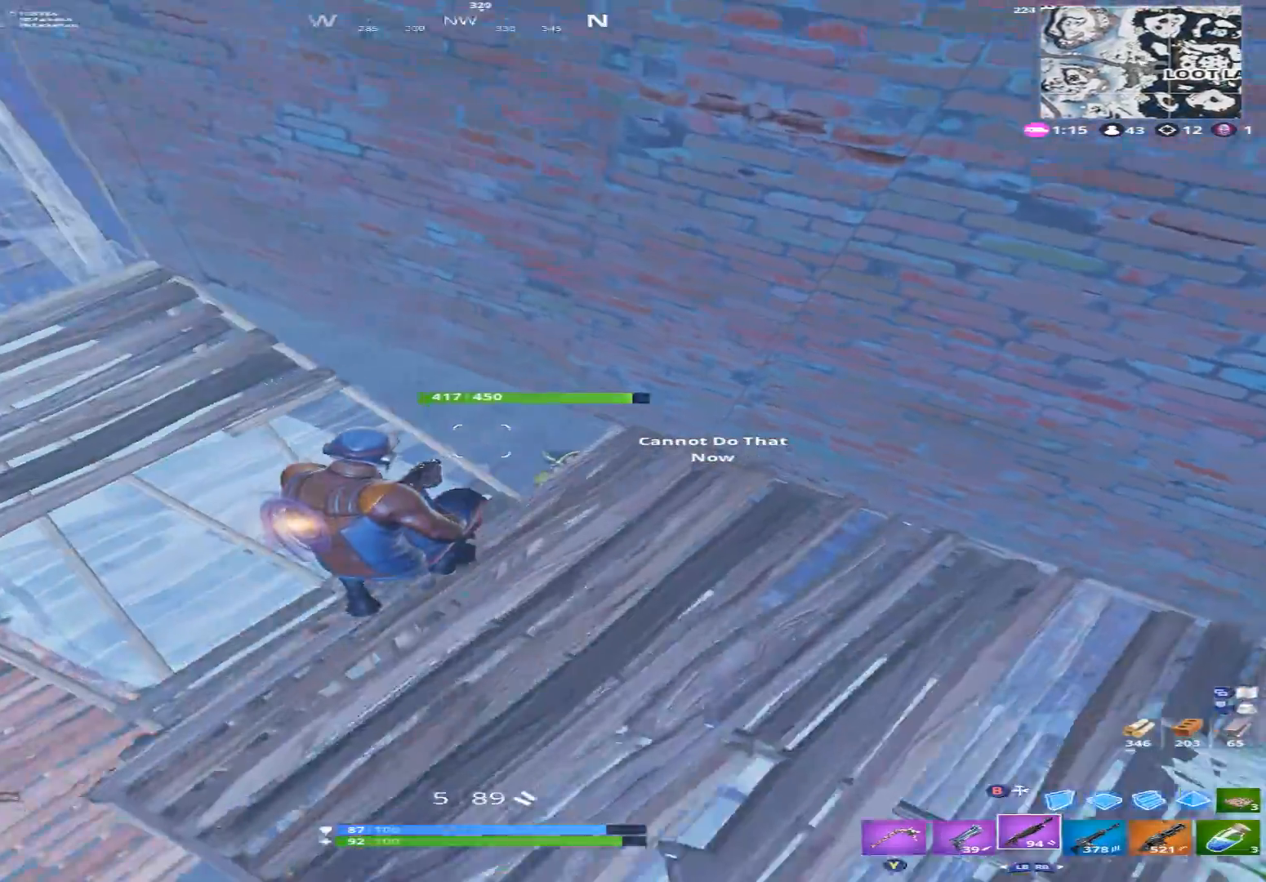
{"buttons": [], "left_stick": "up", "right_stick": "up-right", "events": [[300, "right_stick", "up-right"]]}
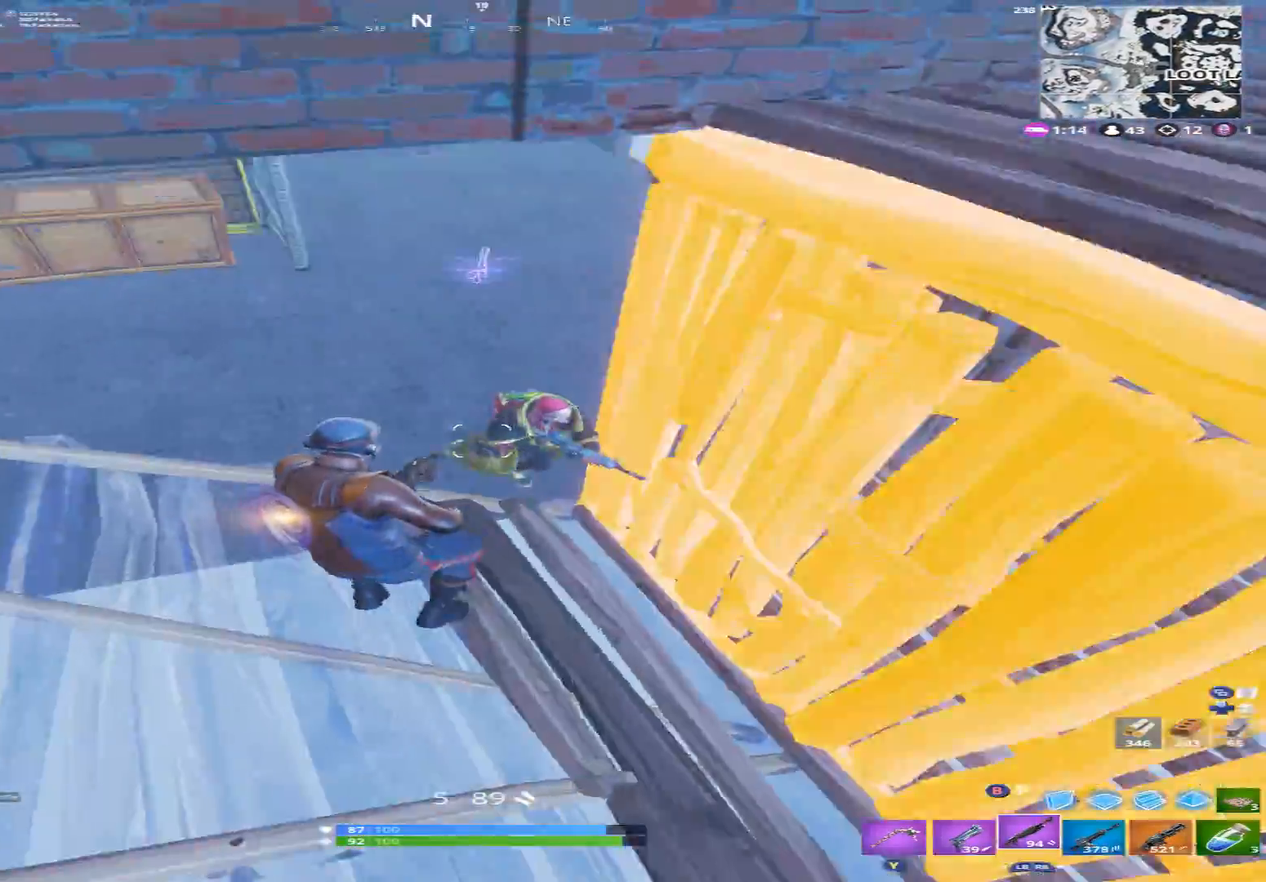
{"buttons": [], "left_stick": "up-left", "right_stick": "down", "events": [[133, "L2", "down"], [200, "R2", "down"], [233, "left_stick", "up-left"], [267, "L2", "up"], [267, "right_stick", "center"], [367, "right_stick", "down"], [433, "R2", "up"]]}
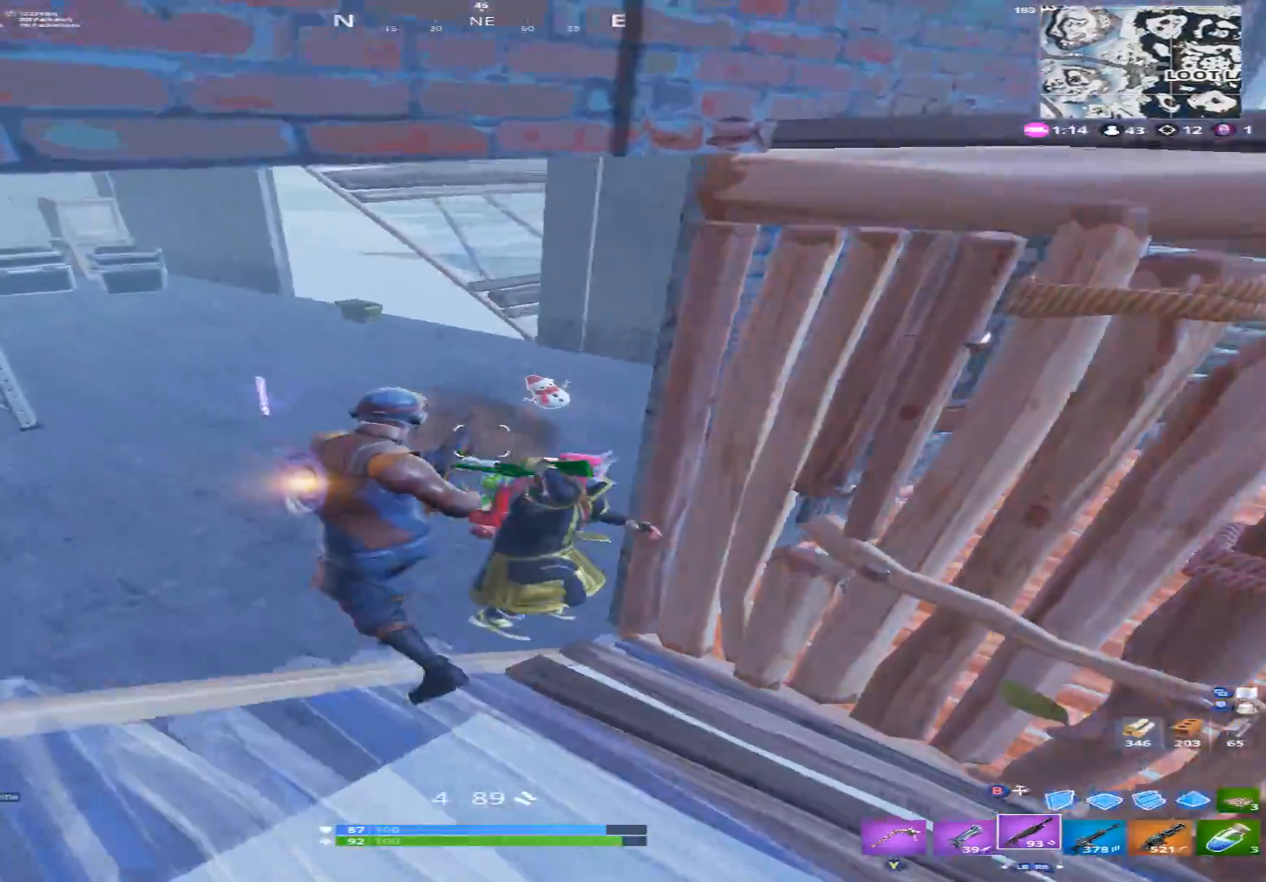
{"buttons": ["L2", "R2"], "left_stick": "down", "right_stick": "up-right", "events": [[33, "L1", "down"], [67, "right_stick", "up"], [133, "L1", "up"], [133, "right_stick", "up-right"], [233, "left_stick", "down-left"], [300, "left_stick", "down"], [467, "R2", "down"], [500, "L2", "down"]]}
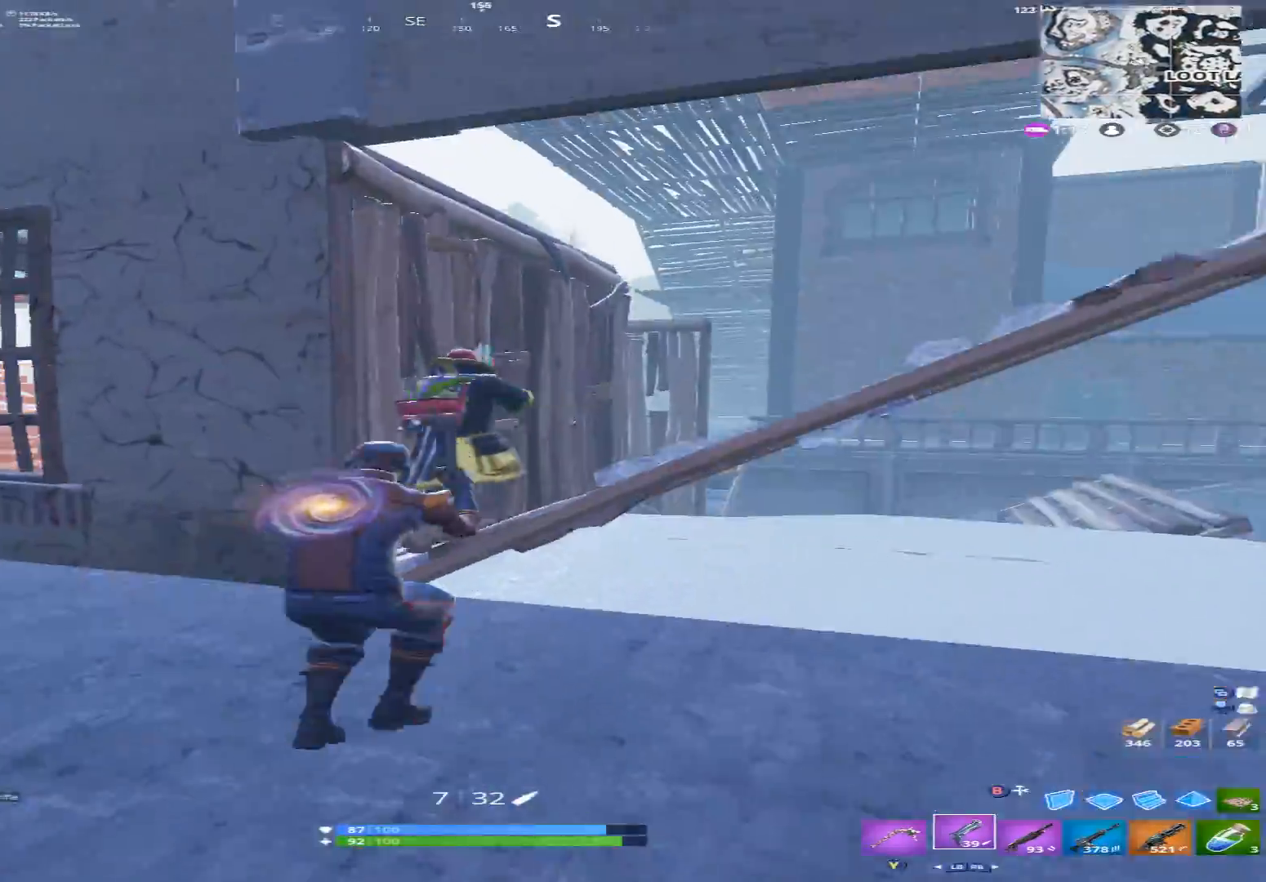
{"buttons": [], "left_stick": "down-left", "right_stick": "up-right", "events": [[133, "right_stick", "up-left"], [233, "left_stick", "down-left"], [267, "L2", "up"], [267, "R1", "down"], [267, "right_stick", "center"], [333, "right_stick", "right"], [367, "R2", "up"], [400, "R1", "up"], [467, "right_stick", "up-right"]]}
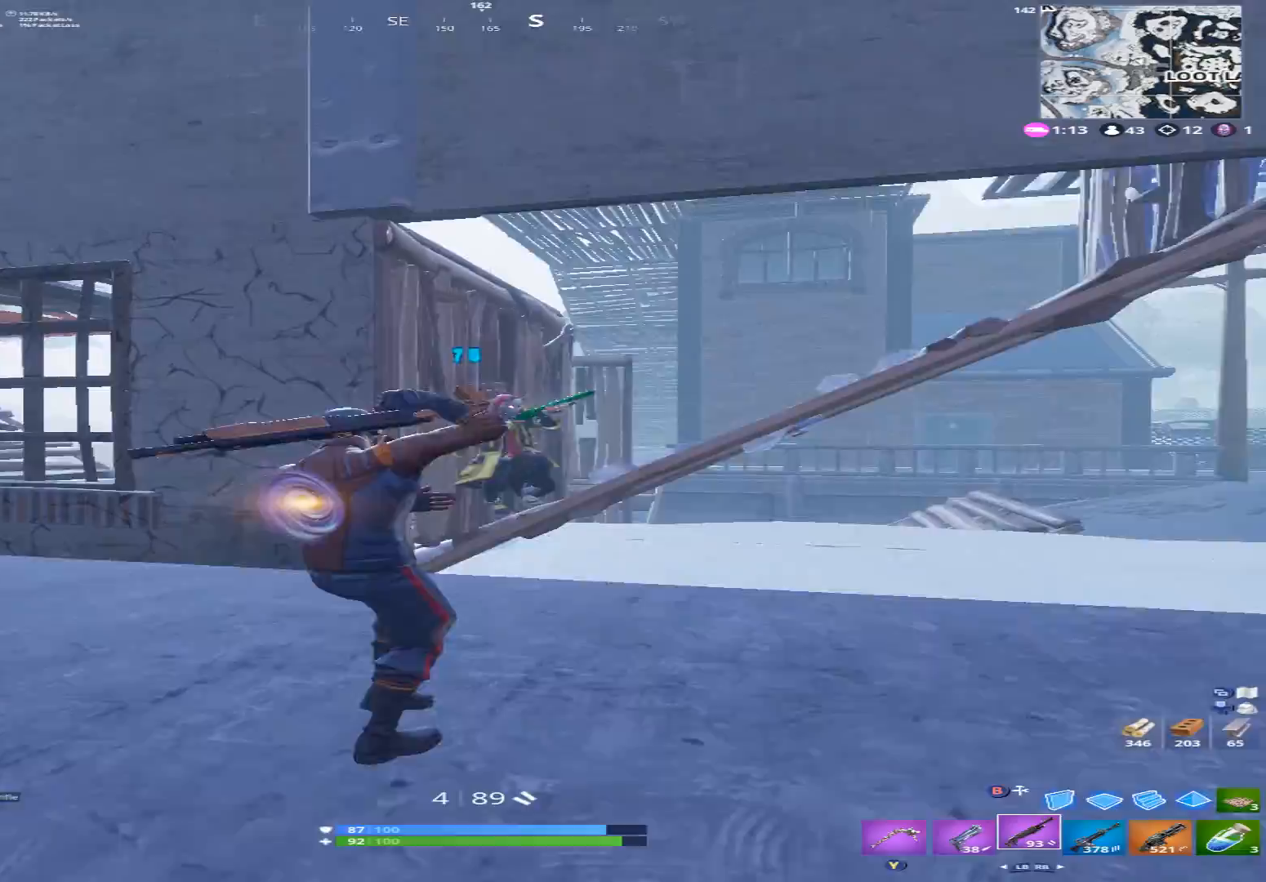
{"buttons": ["L2", "R2"], "left_stick": "right", "right_stick": "up-right", "events": [[133, "left_stick", "down-right"], [300, "L2", "down"], [300, "left_stick", "right"], [467, "R2", "down"]]}